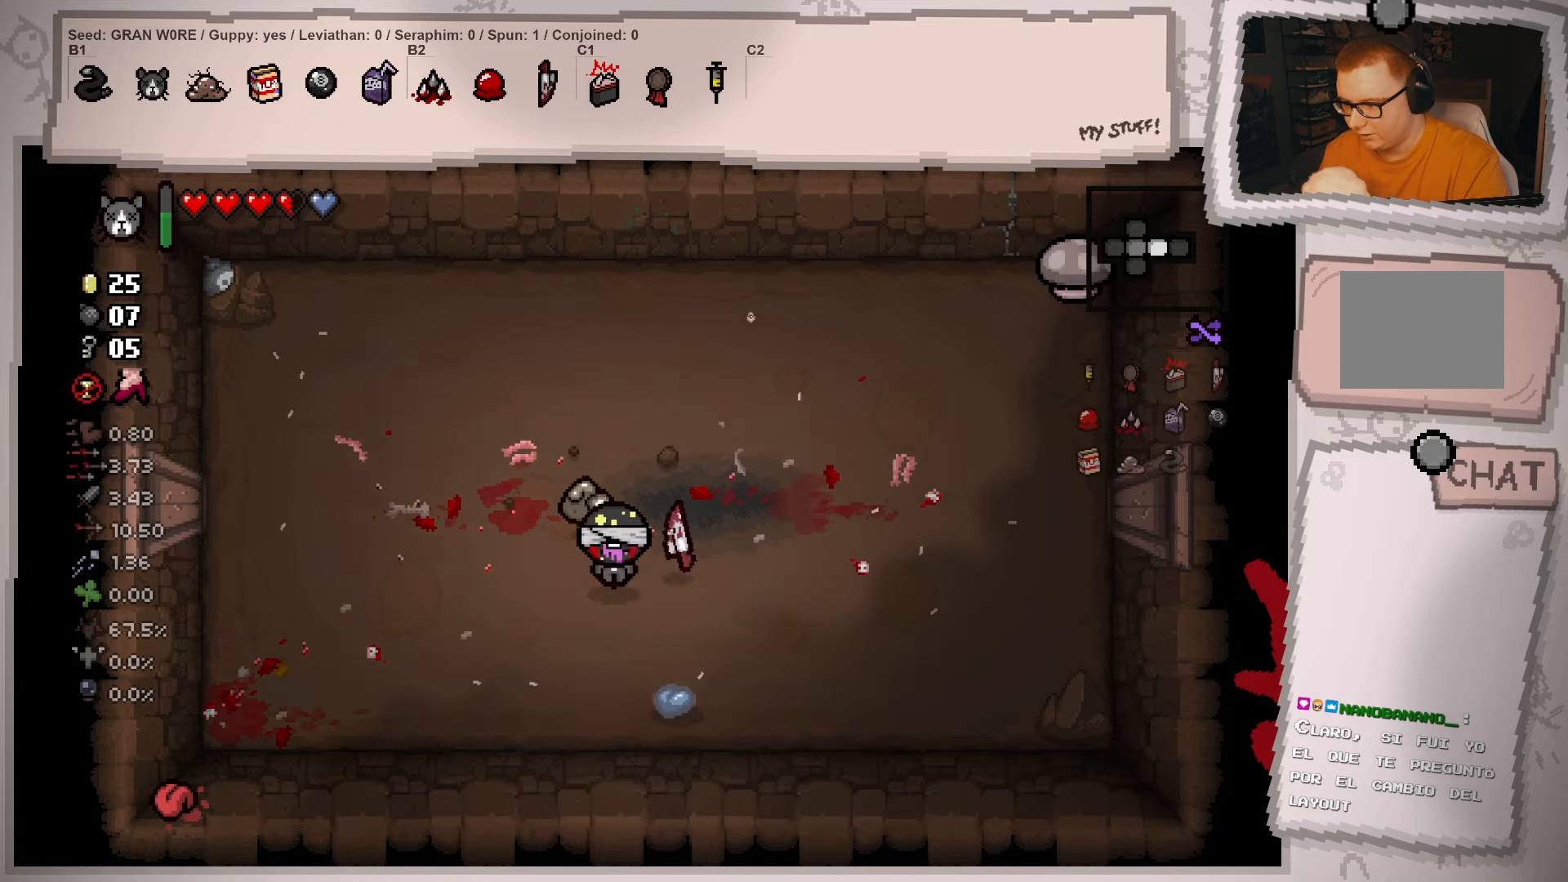
Gameplay with a controller (Xbox layout); each line is a JSON object with the inputs held at the frame after it. "events" lists button and stick changes between this image and that frame as [ms after this image, input, new state], when the widget could be followed in between. Not read: L3 R3.
{"buttons": [], "left_stick": "up-right", "right_stick": "center", "events": [[367, "left_stick", "right"], [467, "left_stick", "up-right"]]}
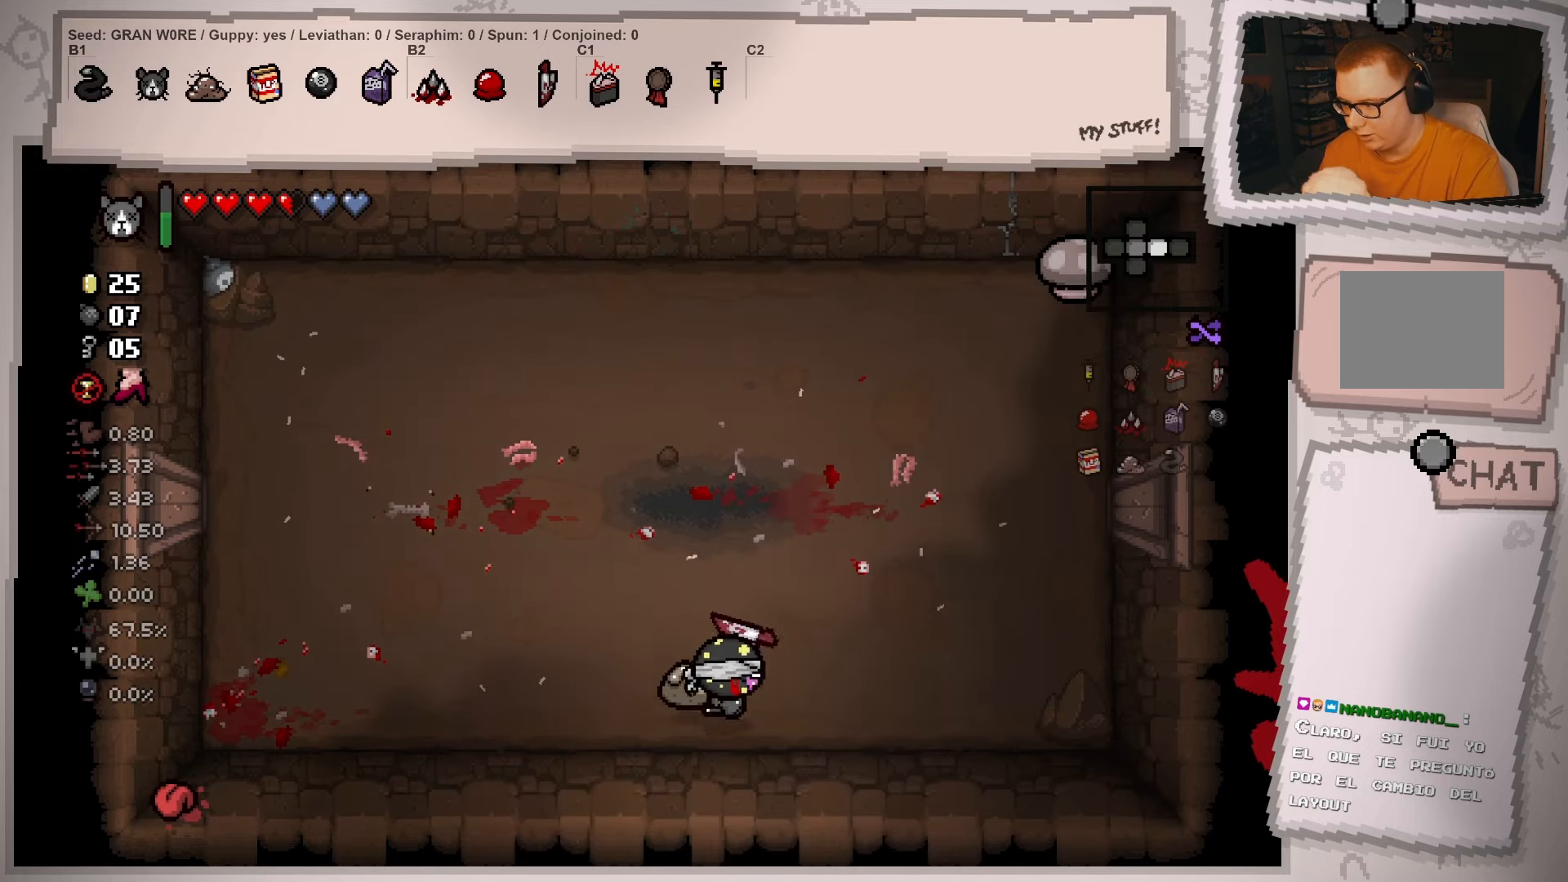
{"buttons": [], "left_stick": "up-right", "right_stick": "center", "events": []}
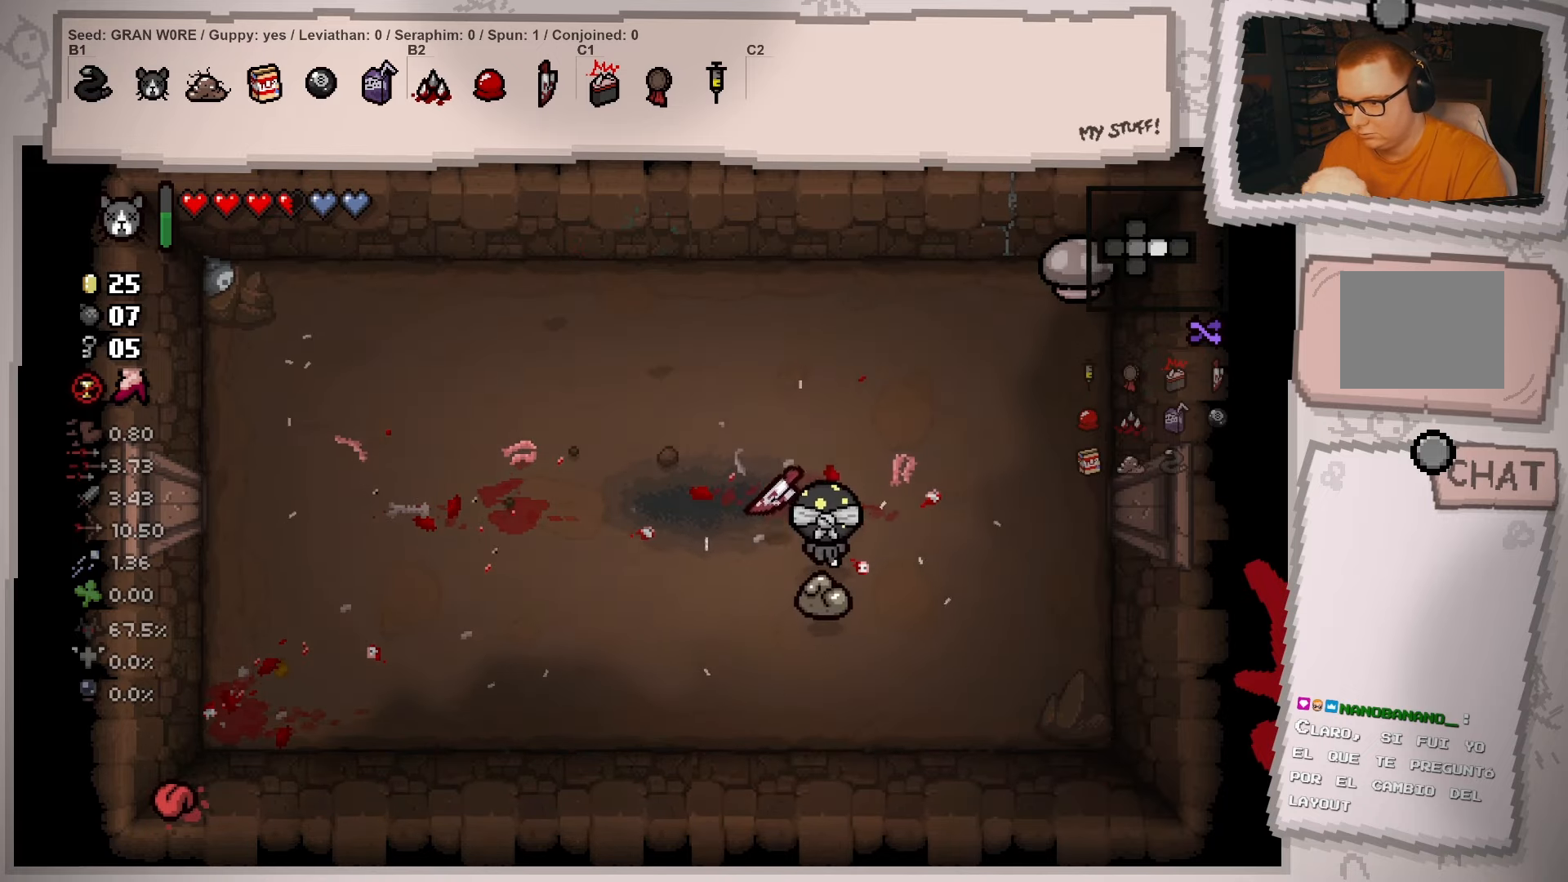
{"buttons": [], "left_stick": "down-left", "right_stick": "center", "events": [[166, "left_stick", "center"], [350, "left_stick", "down-left"]]}
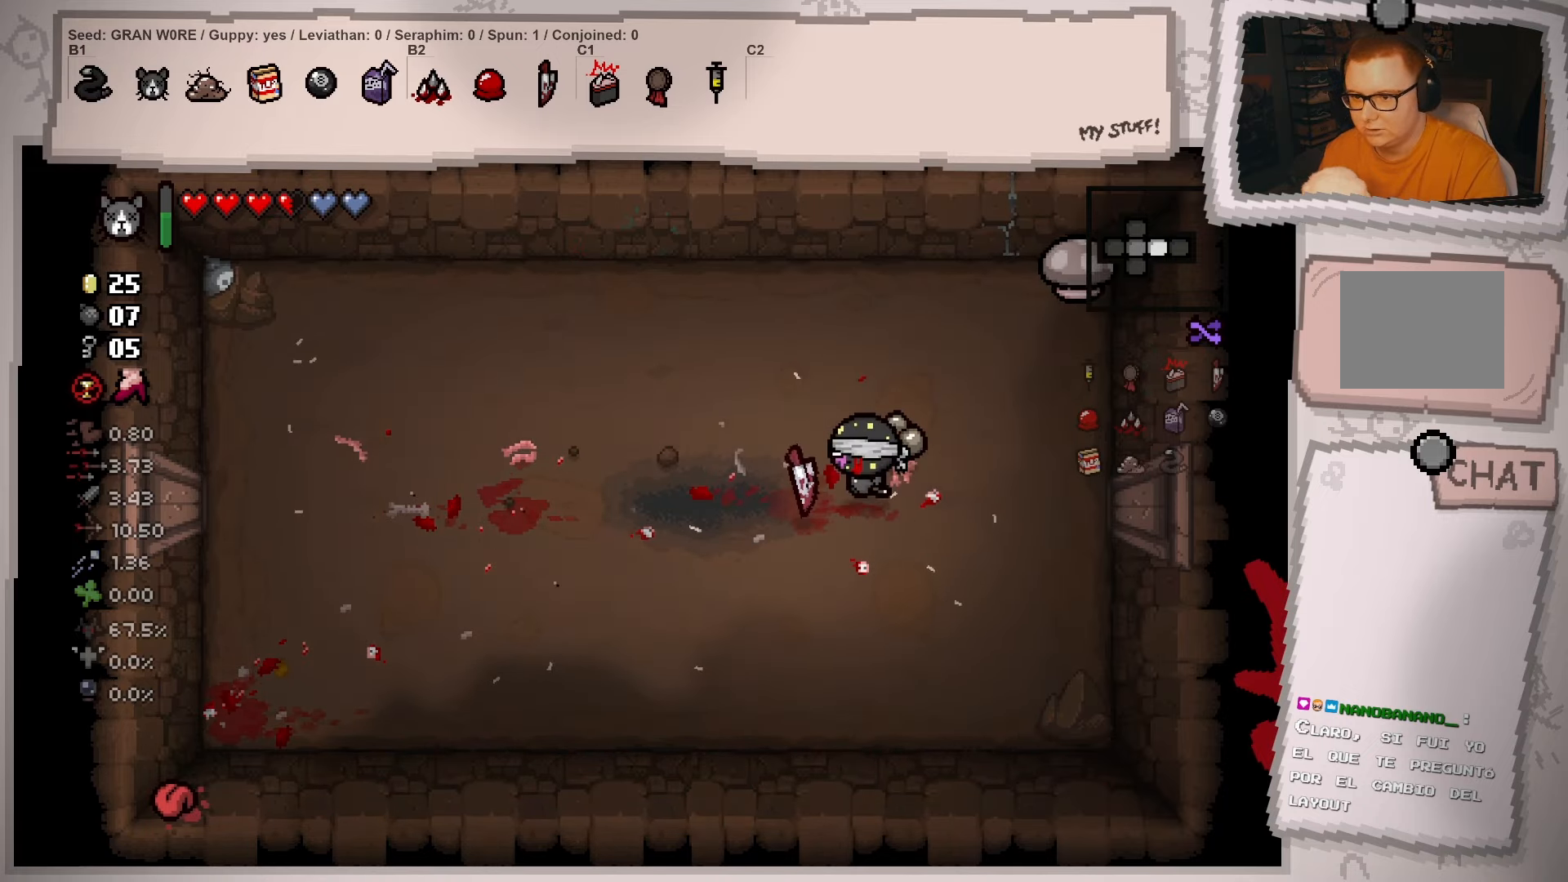
{"buttons": [], "left_stick": "down-left", "right_stick": "center", "events": [[33, "left_stick", "center"], [83, "left_stick", "up-right"], [250, "left_stick", "center"], [451, "left_stick", "down-left"]]}
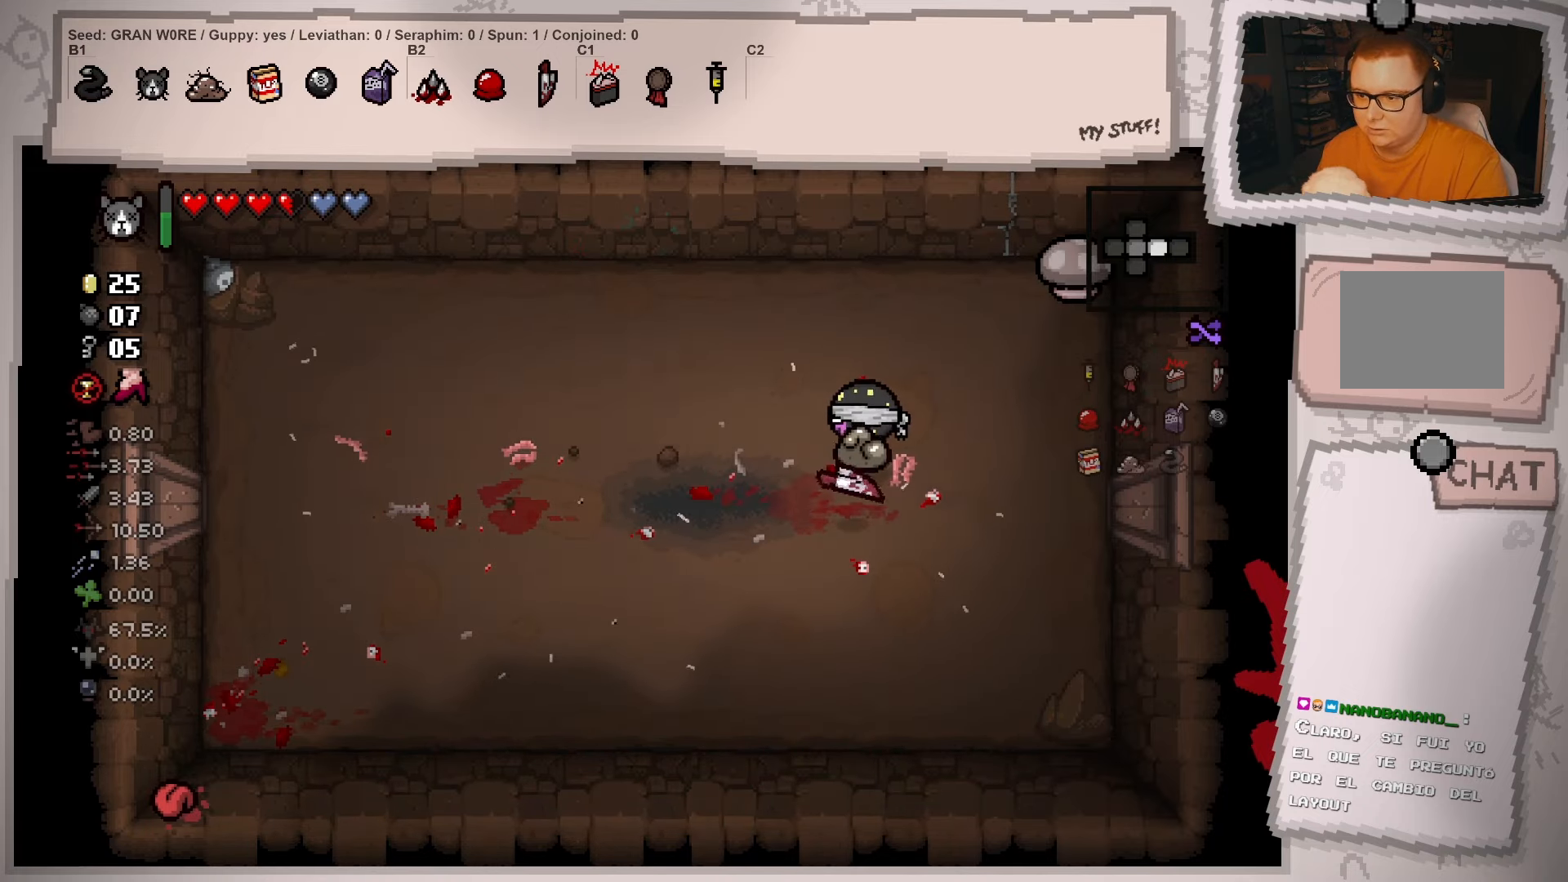
{"buttons": [], "left_stick": "center", "right_stick": "center", "events": [[116, "left_stick", "center"], [300, "left_stick", "up-right"], [433, "left_stick", "center"]]}
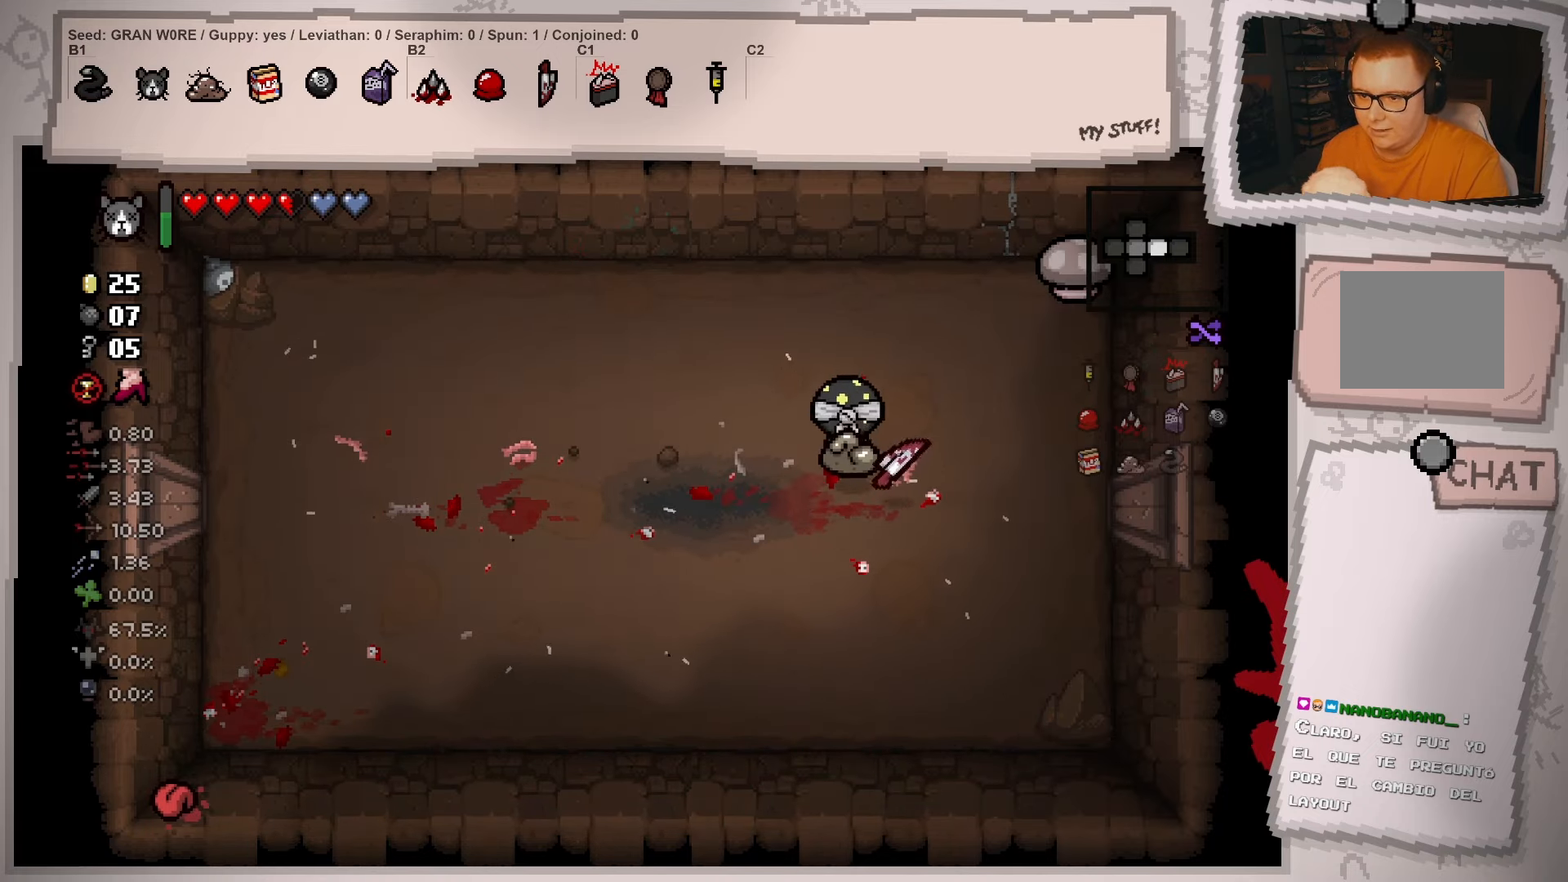
{"buttons": [], "left_stick": "up-right", "right_stick": "center", "events": [[83, "left_stick", "up-right"]]}
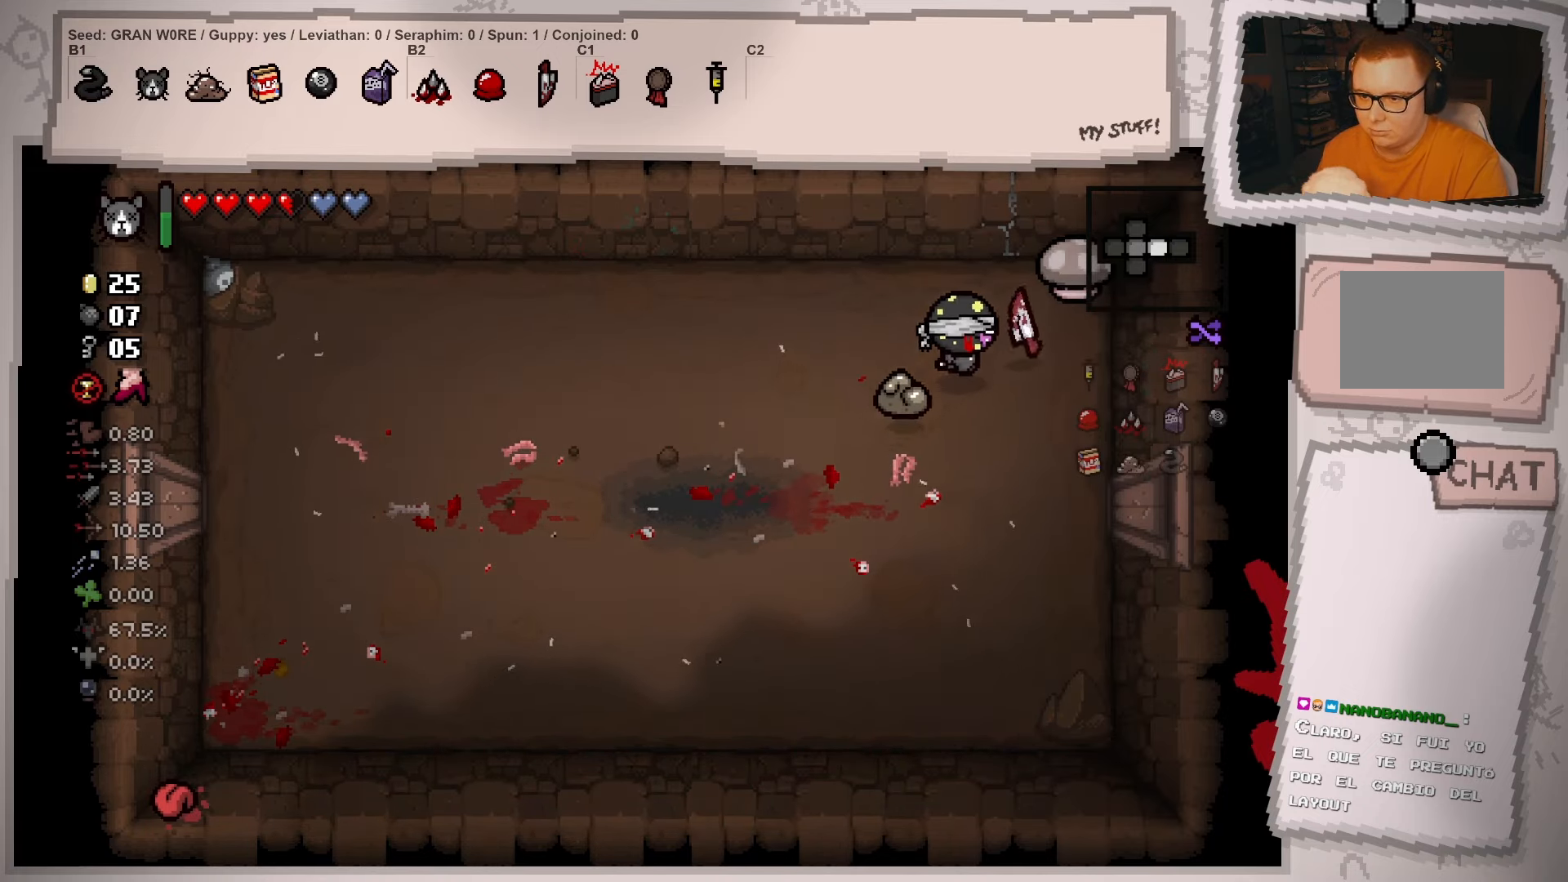
{"buttons": [], "left_stick": "down-left", "right_stick": "center", "events": [[150, "left_stick", "center"], [216, "left_stick", "down-left"], [400, "left_stick", "center"], [450, "left_stick", "down-left"]]}
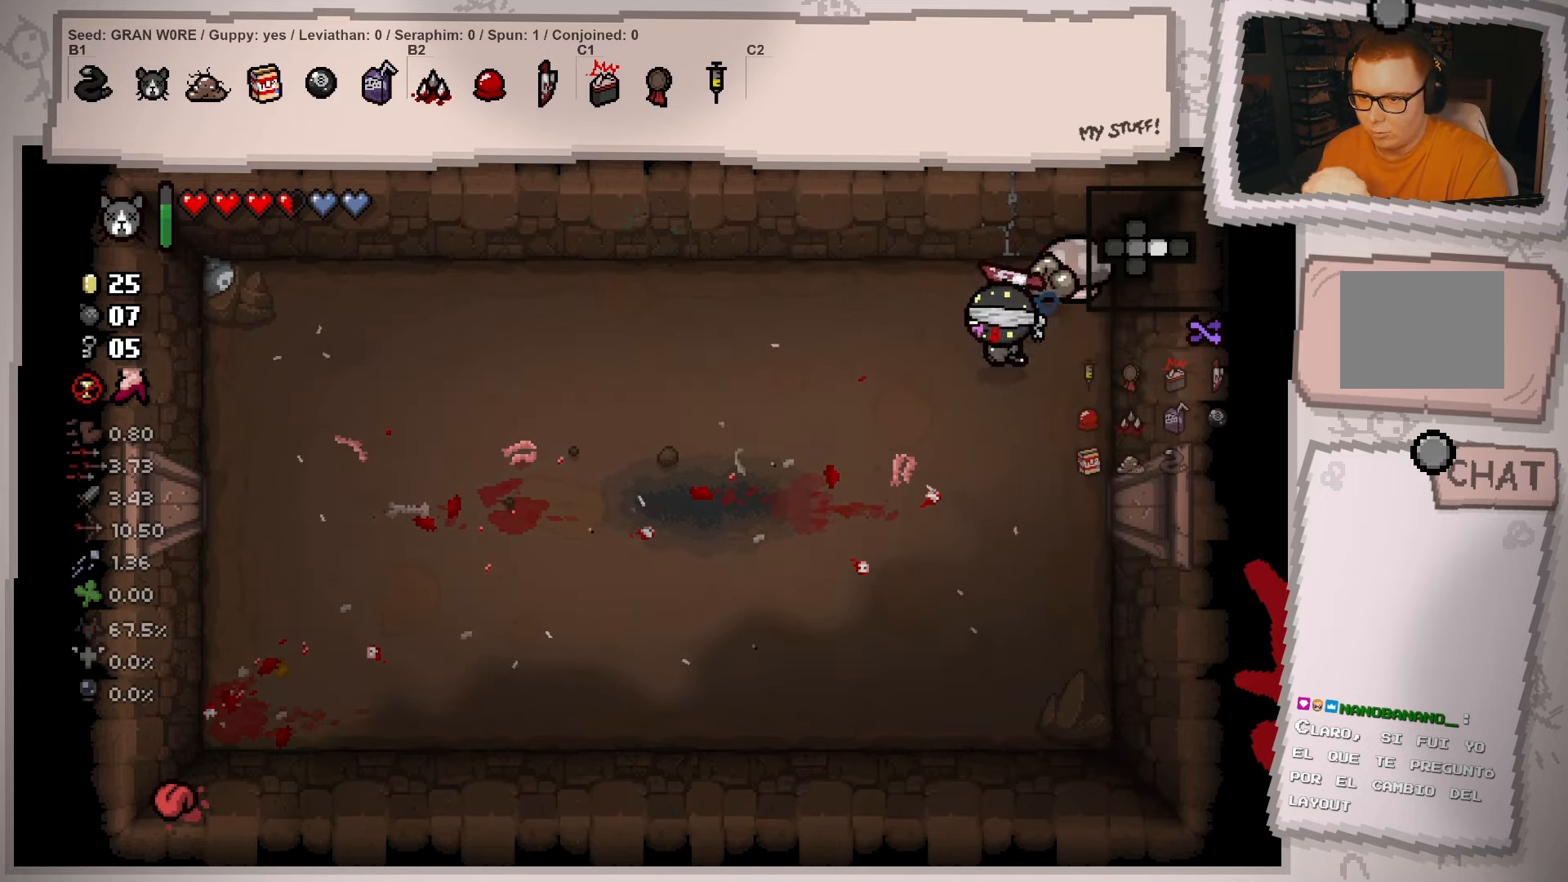
{"buttons": [], "left_stick": "down-left", "right_stick": "center", "events": [[351, "left_stick", "center"], [434, "left_stick", "down-left"]]}
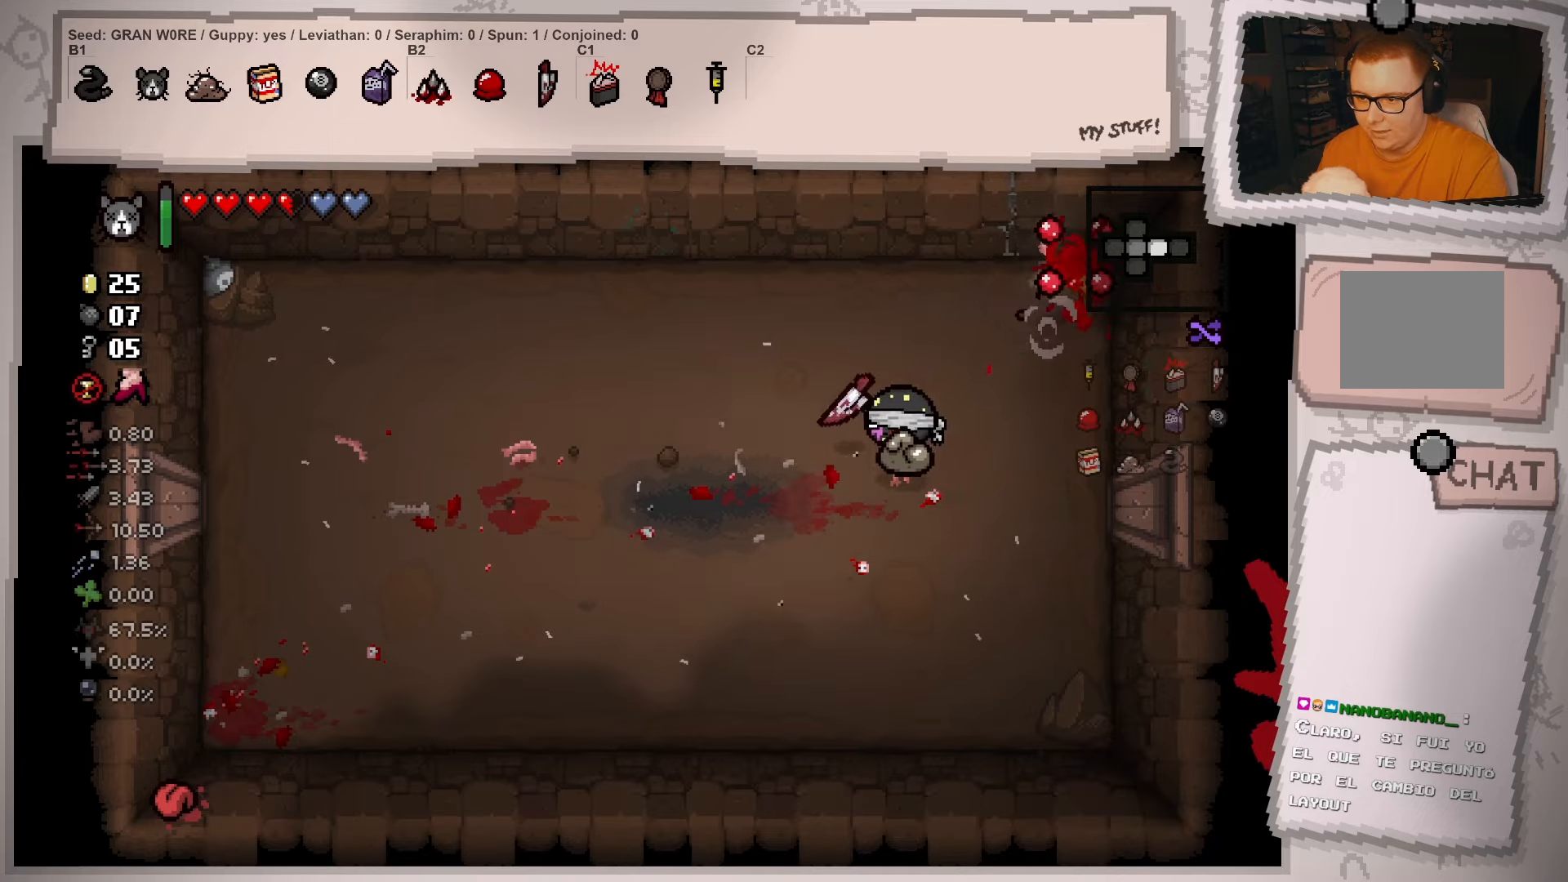
{"buttons": [], "left_stick": "up-left", "right_stick": "center", "events": [[116, "left_stick", "center"], [317, "left_stick", "right"], [383, "left_stick", "up-left"]]}
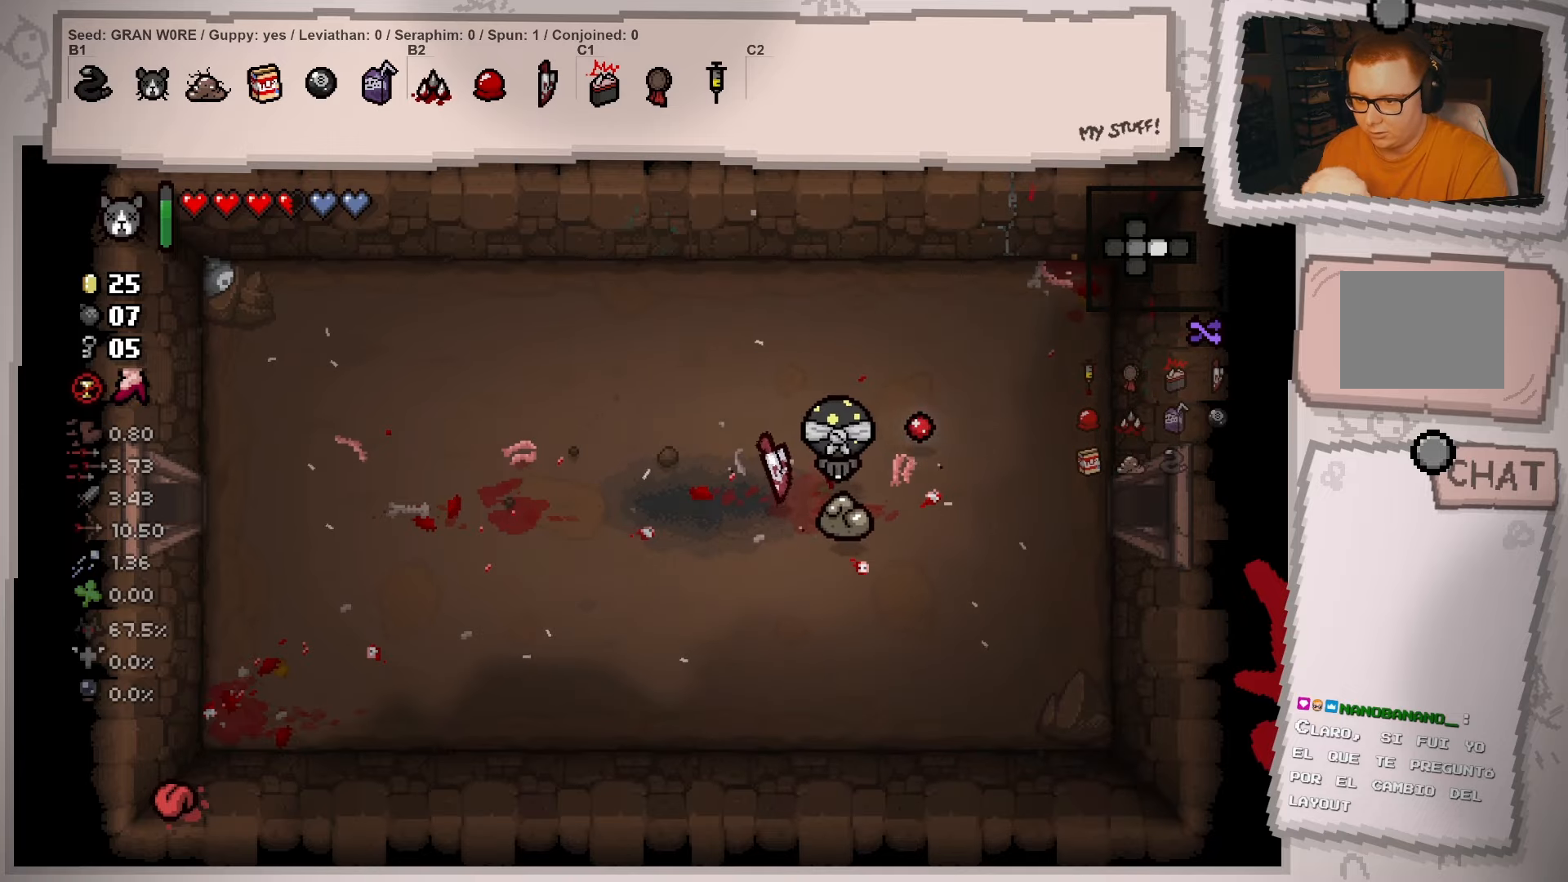
{"buttons": [], "left_stick": "down-right", "right_stick": "center", "events": [[300, "left_stick", "down-right"]]}
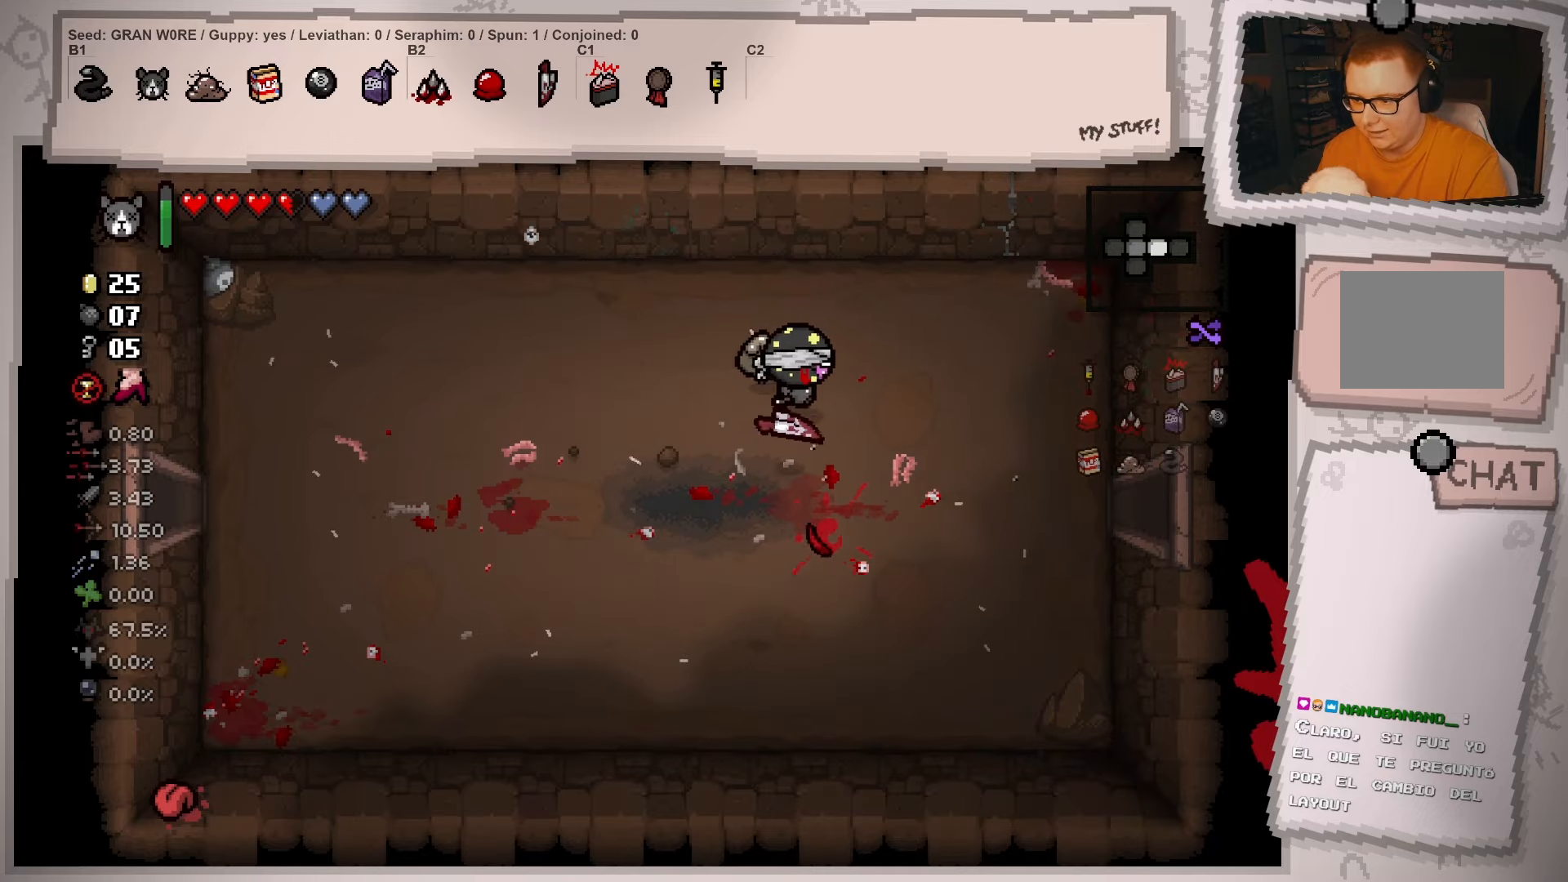
{"buttons": [], "left_stick": "right", "right_stick": "center", "events": [[483, "left_stick", "right"]]}
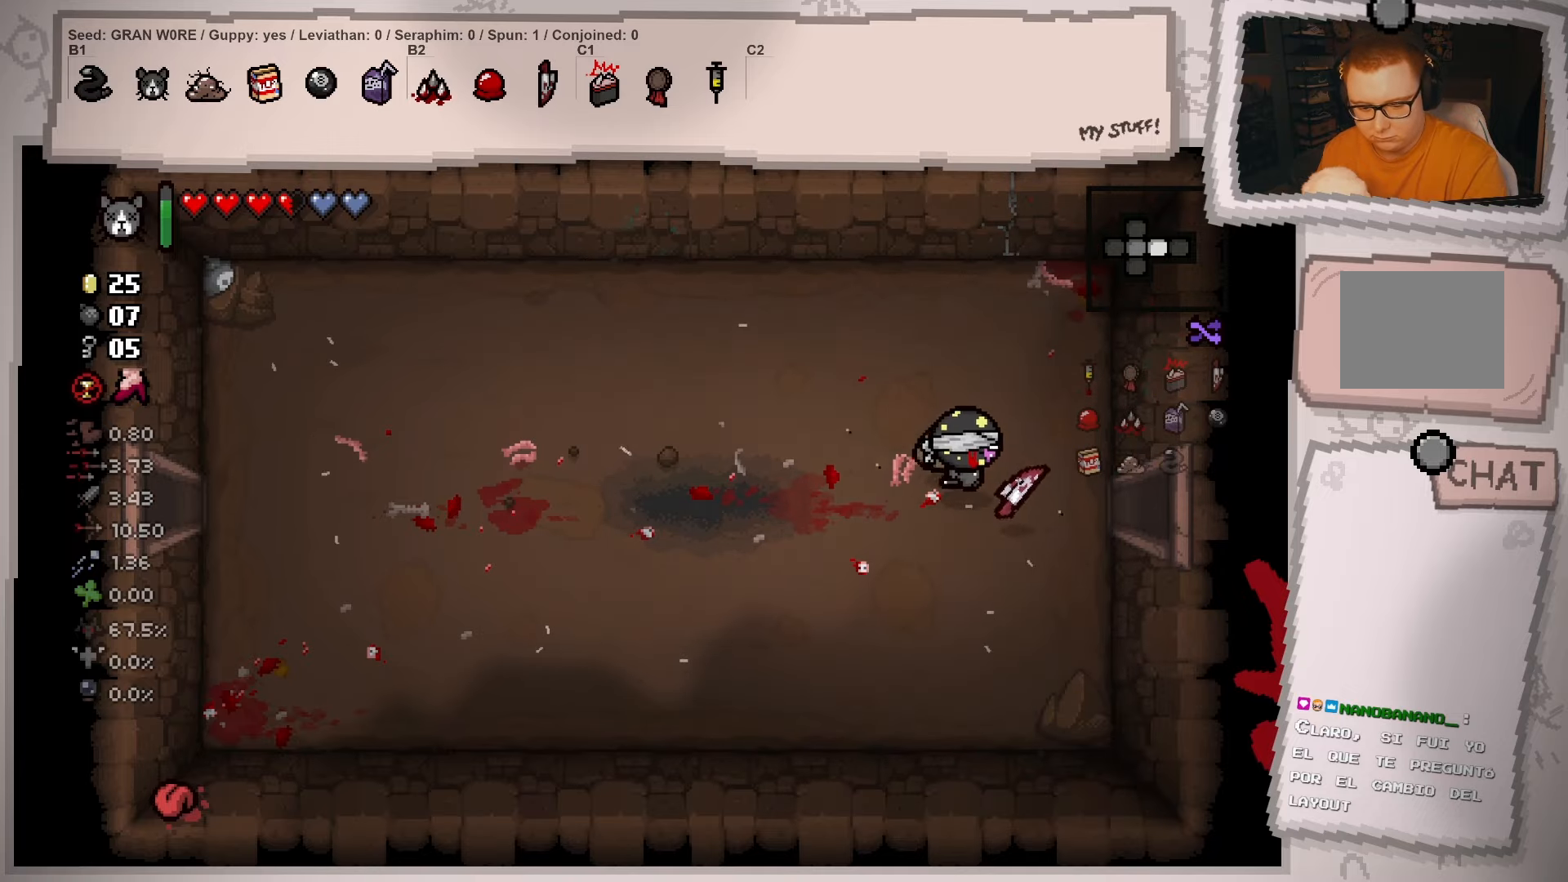
{"buttons": [], "left_stick": "right", "right_stick": "center", "events": []}
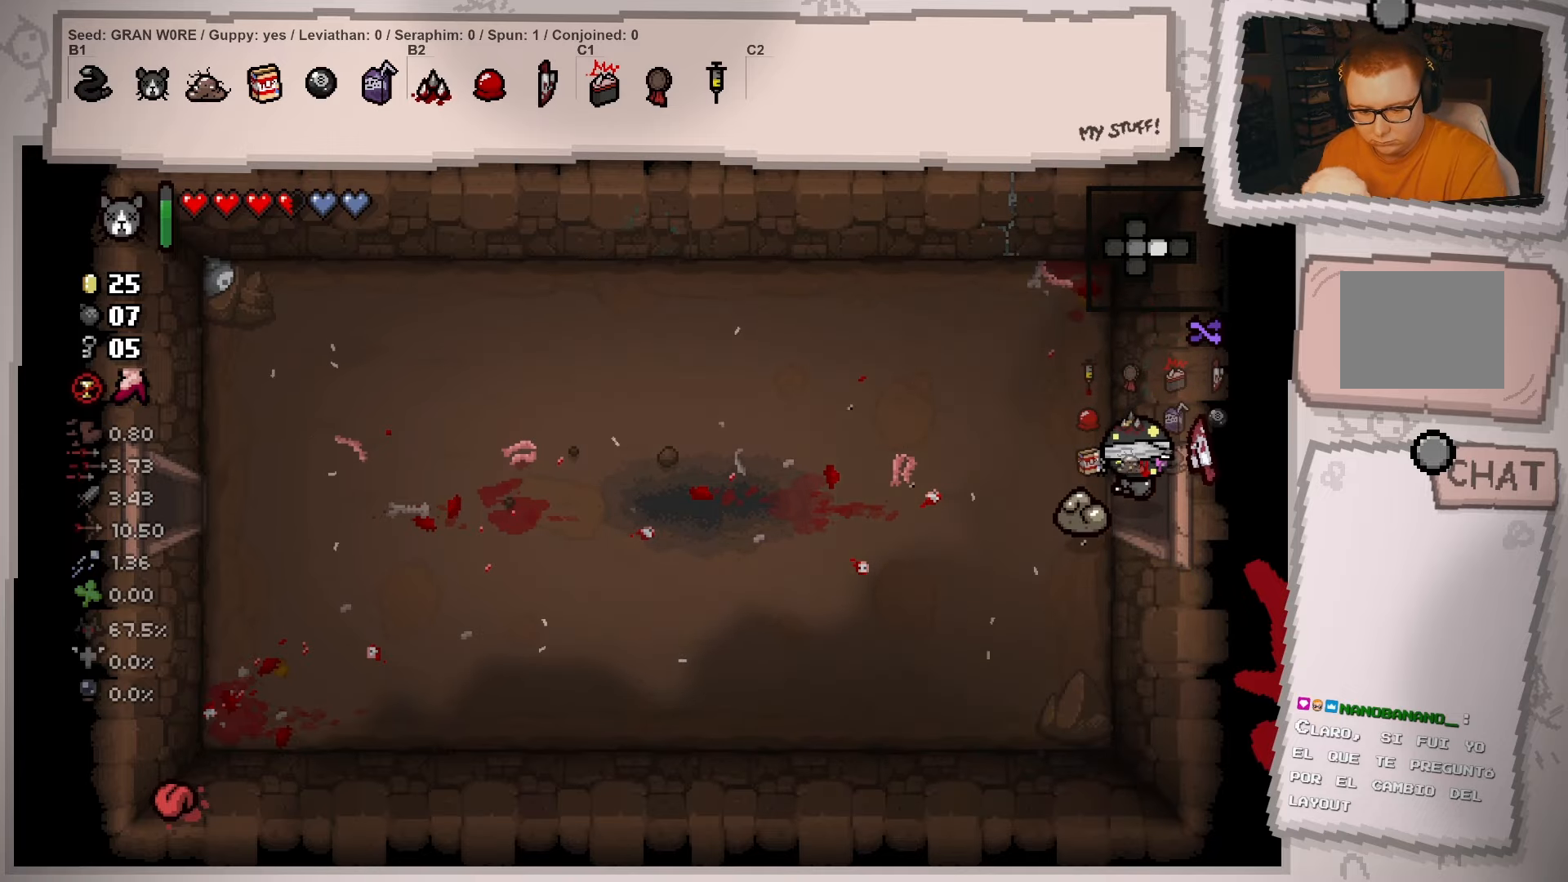
{"buttons": [], "left_stick": "right", "right_stick": "center", "events": [[200, "left_stick", "center"], [500, "left_stick", "right"]]}
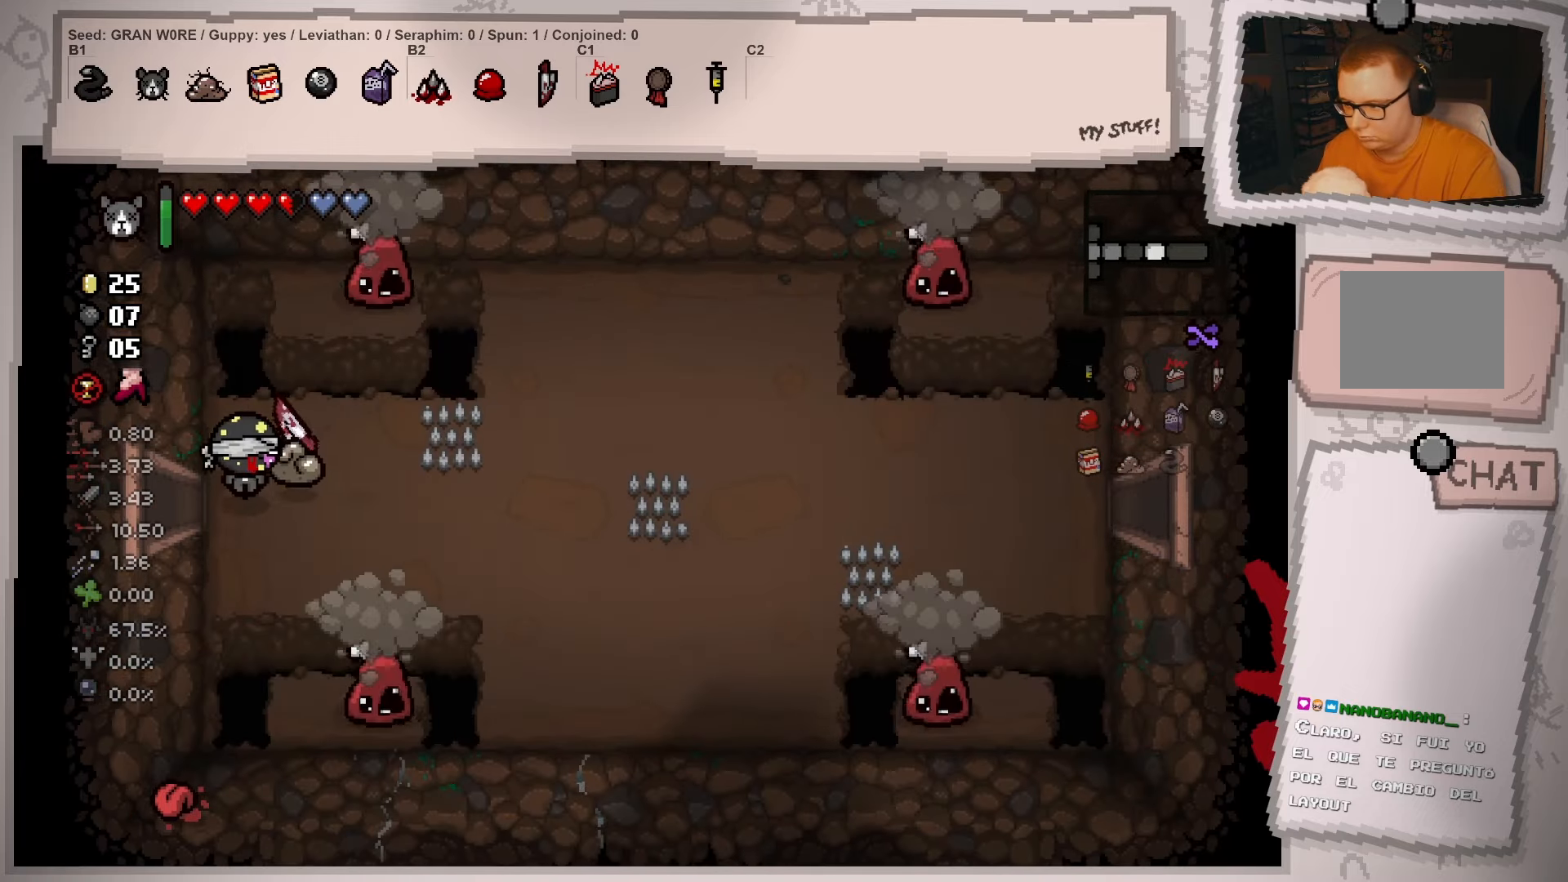
{"buttons": [], "left_stick": "up-right", "right_stick": "center", "events": [[184, "left_stick", "center"], [317, "left_stick", "up-right"]]}
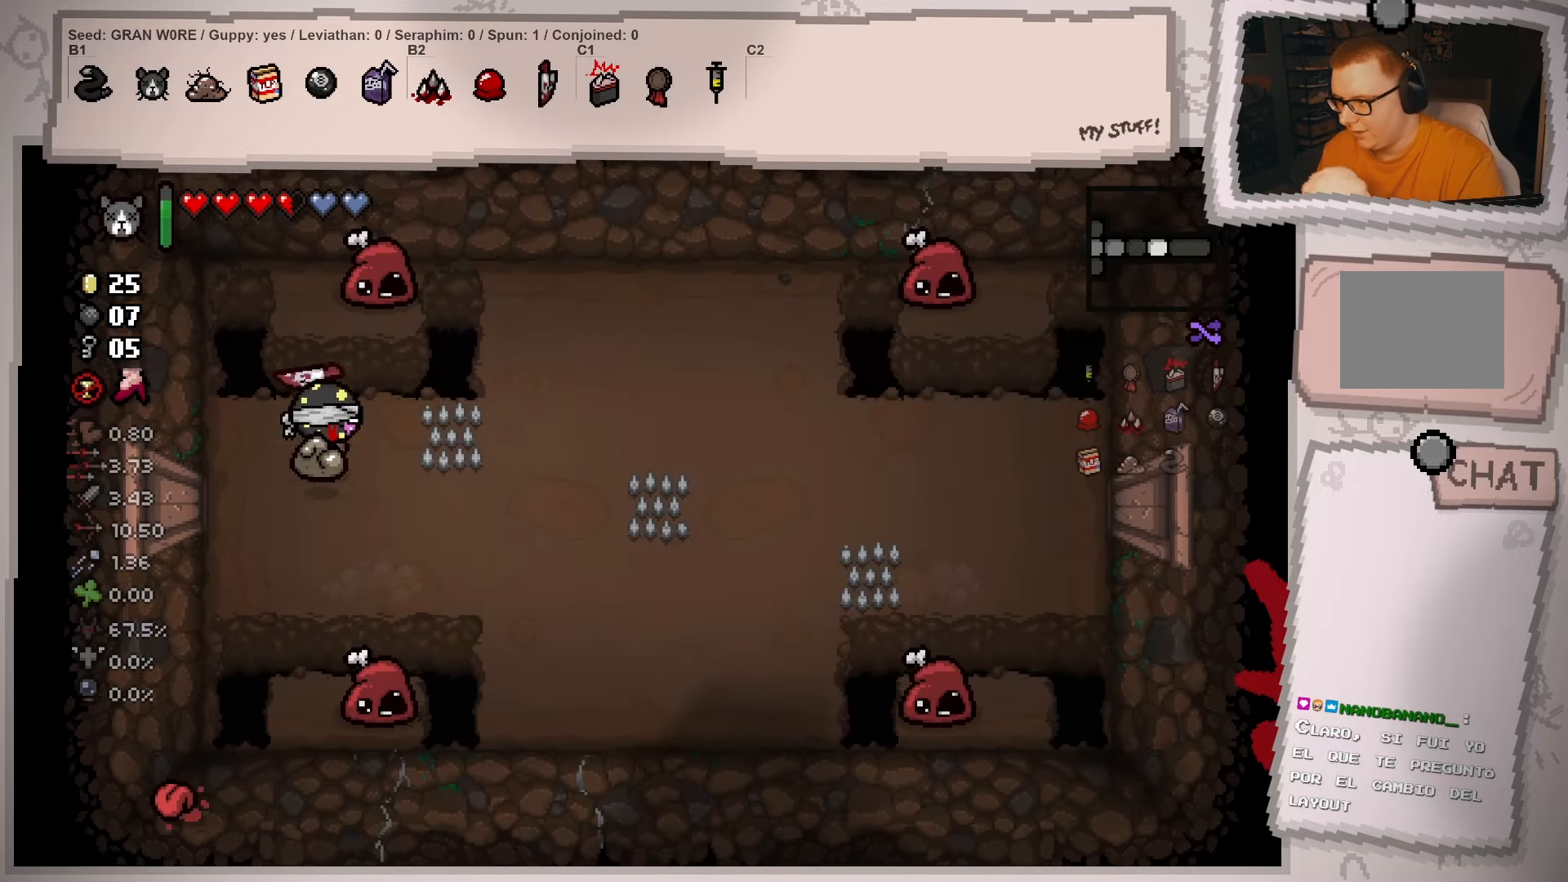
{"buttons": [], "left_stick": "up", "right_stick": "center", "events": [[50, "left_stick", "right"], [167, "left_stick", "up-right"], [383, "left_stick", "up"]]}
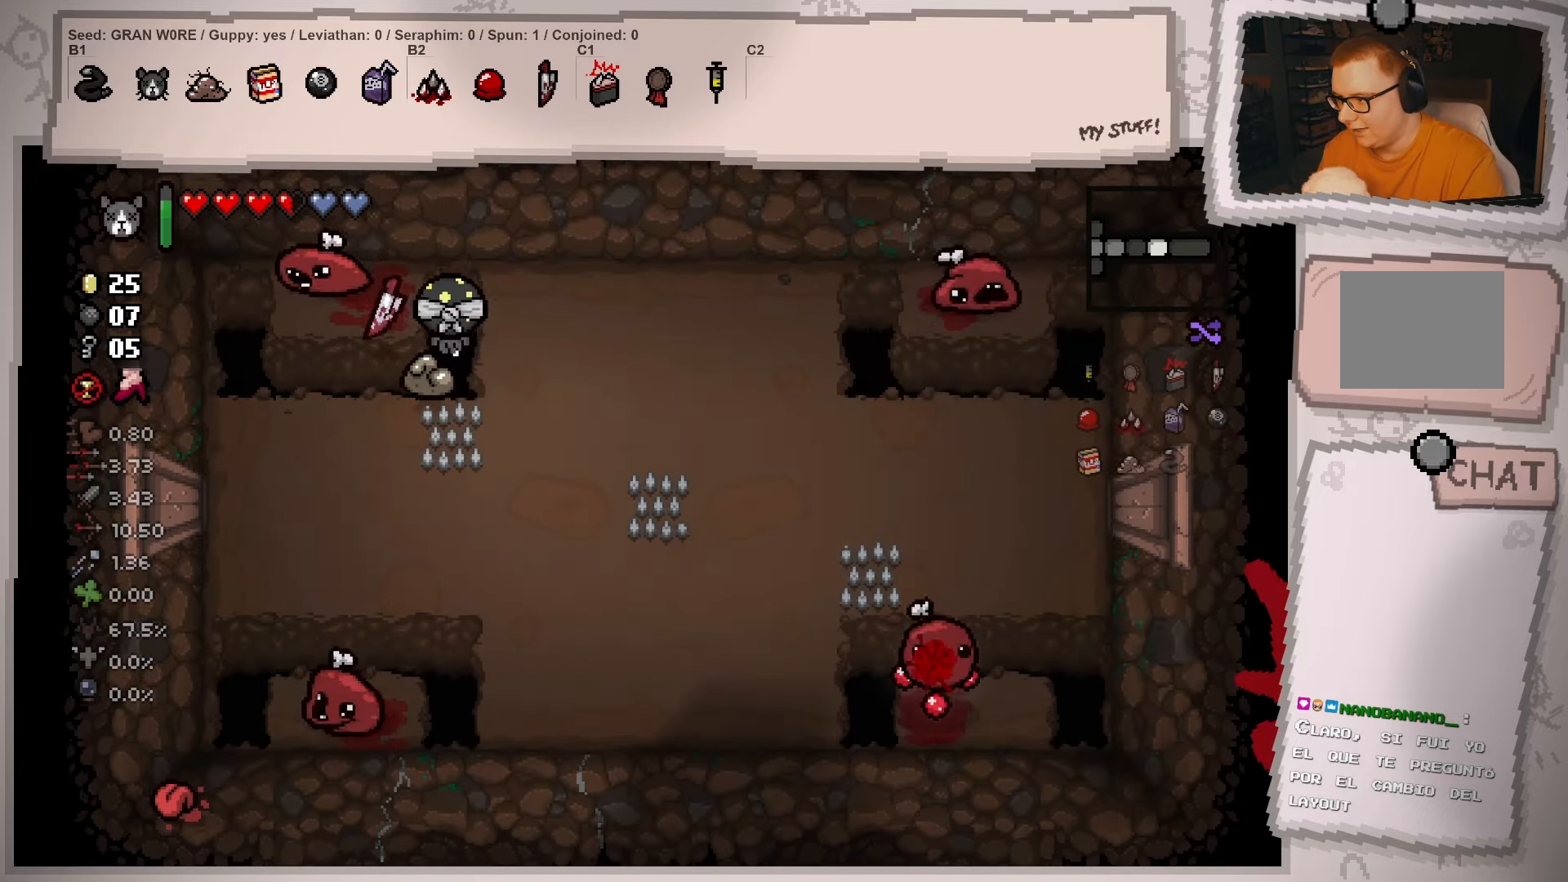
{"buttons": [], "left_stick": "down-right", "right_stick": "center", "events": [[184, "left_stick", "down-right"]]}
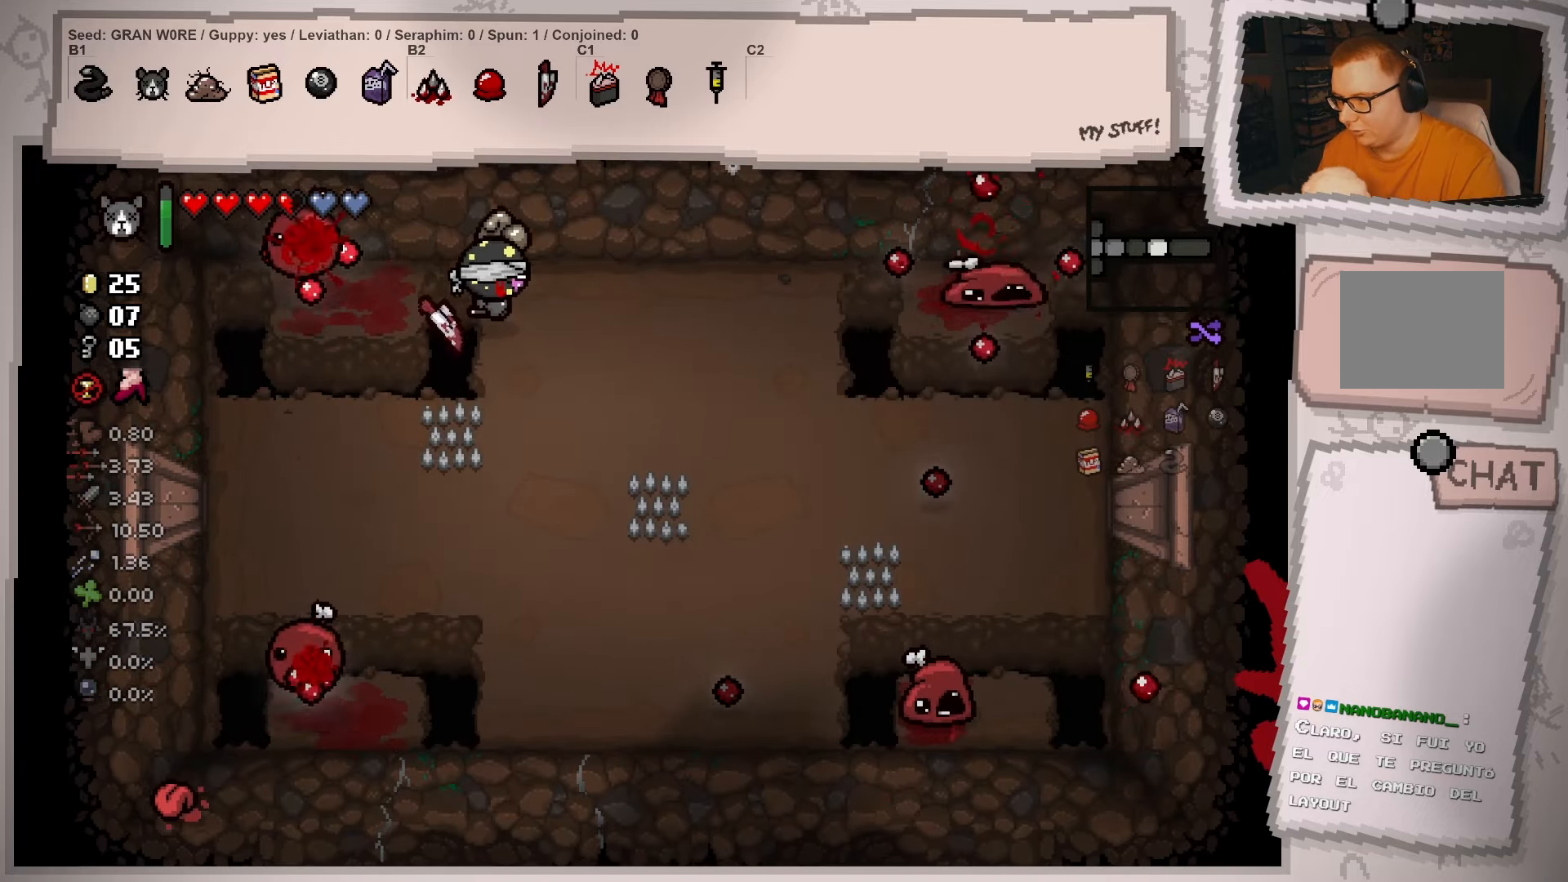
{"buttons": [], "left_stick": "down-right", "right_stick": "center", "events": []}
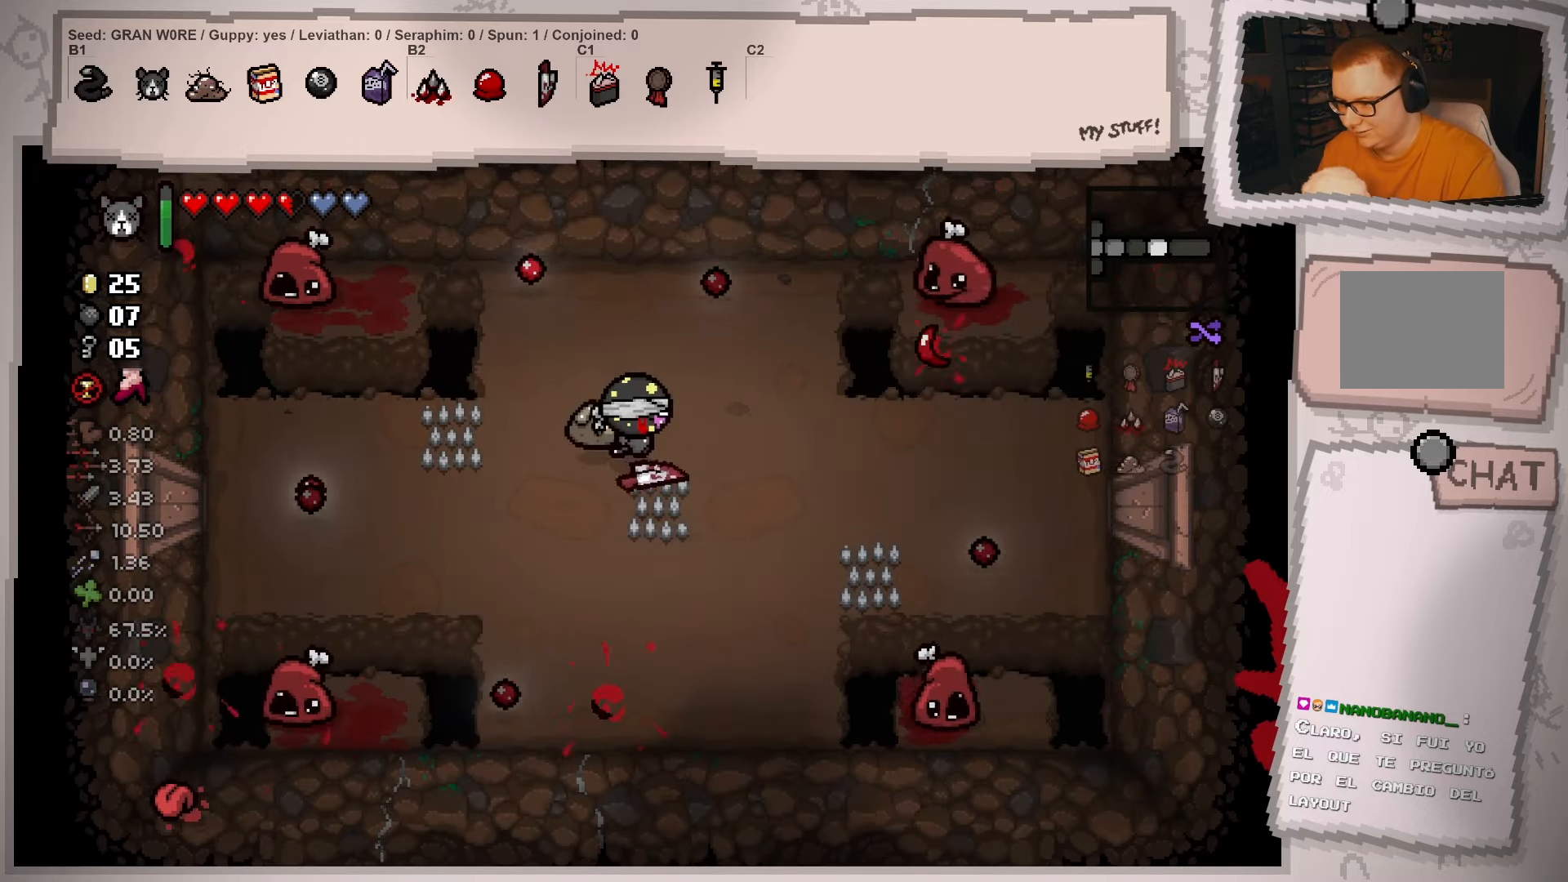
{"buttons": [], "left_stick": "up", "right_stick": "center", "events": [[101, "left_stick", "down"], [401, "left_stick", "center"], [501, "left_stick", "up"]]}
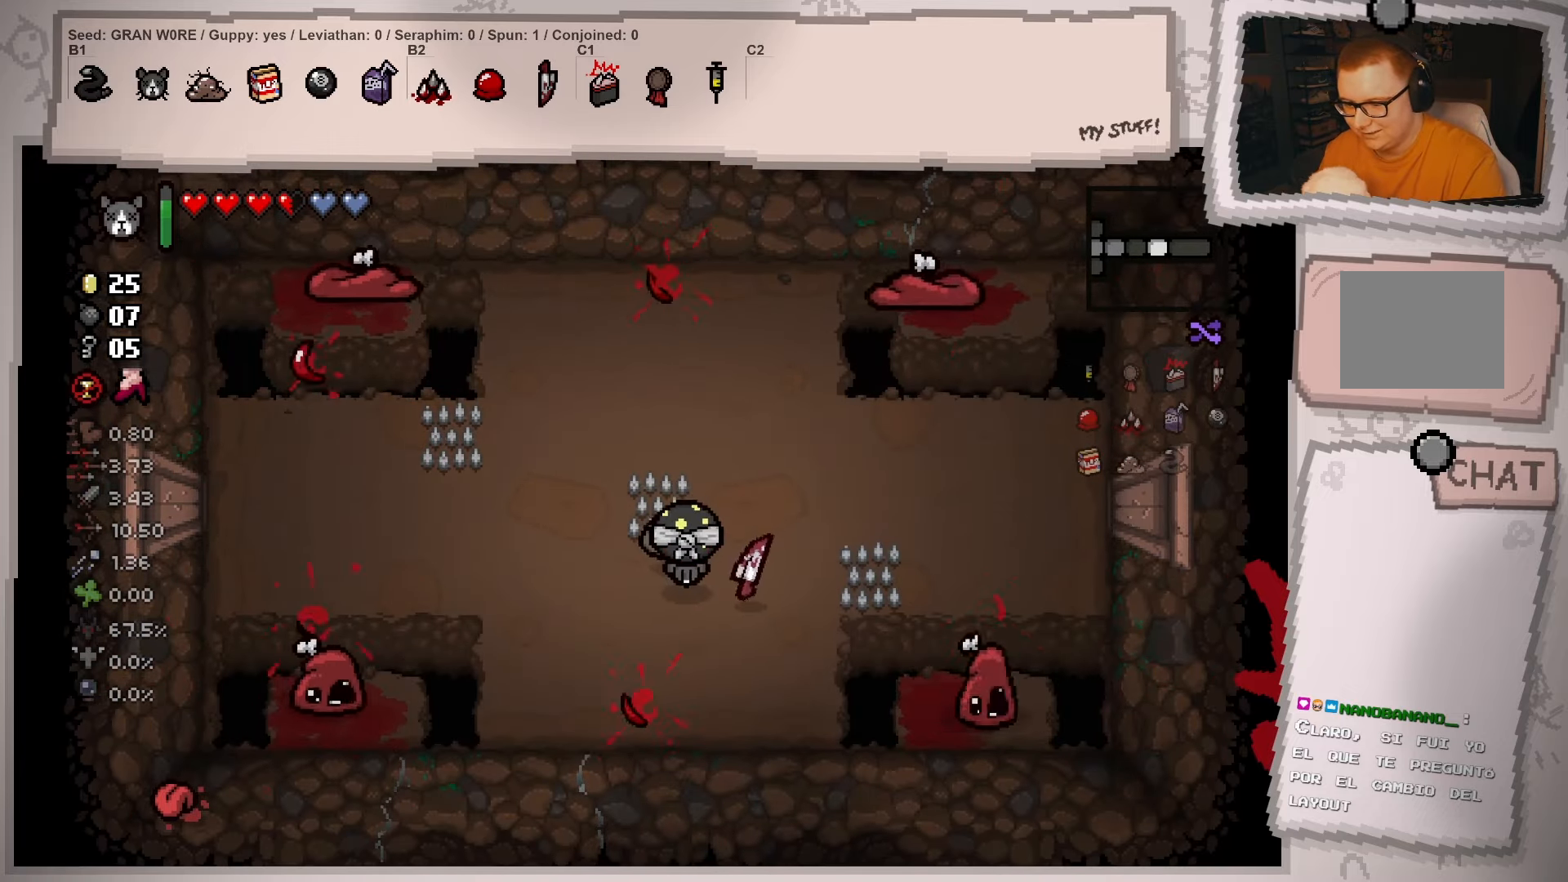
{"buttons": [], "left_stick": "center", "right_stick": "center", "events": [[83, "left_stick", "up-right"], [184, "left_stick", "center"]]}
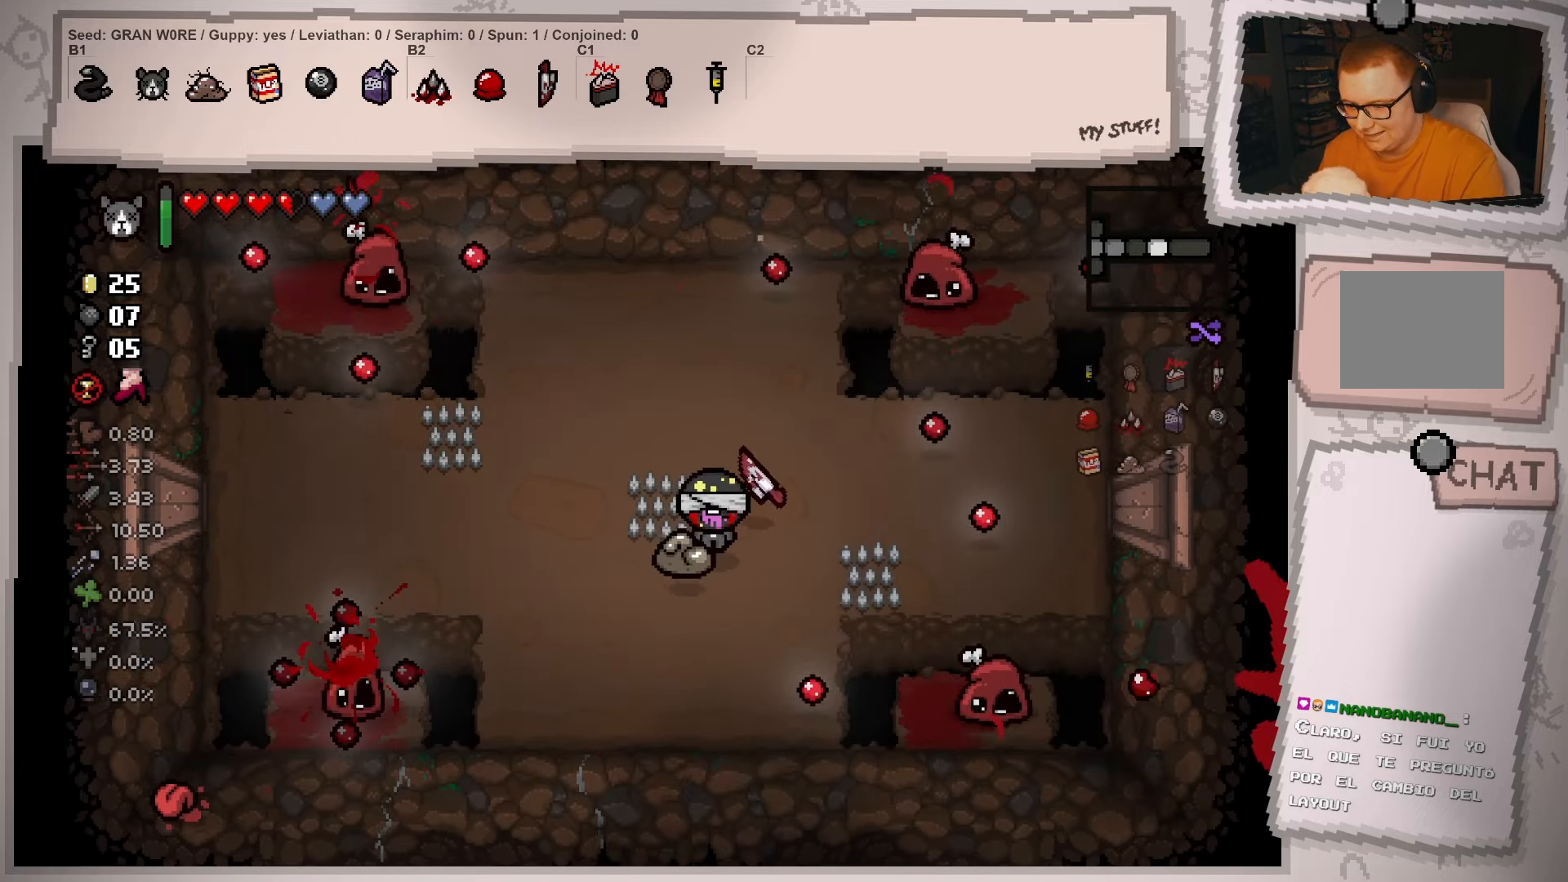
{"buttons": [], "left_stick": "down-right", "right_stick": "center", "events": [[133, "left_stick", "right"], [233, "left_stick", "center"], [400, "left_stick", "down-right"]]}
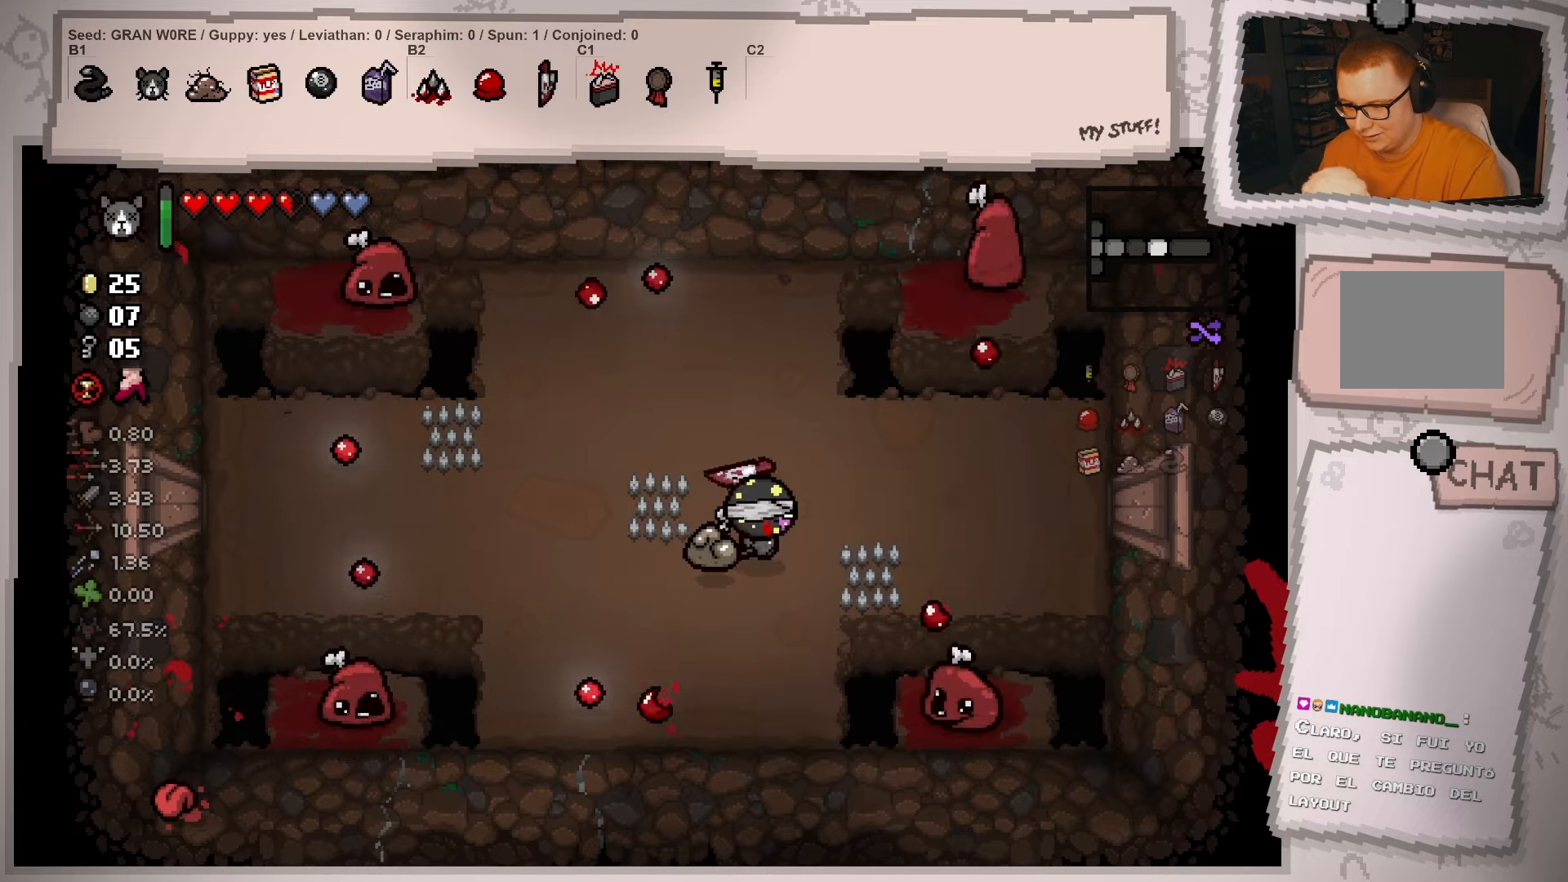
{"buttons": [], "left_stick": "down", "right_stick": "center", "events": [[17, "left_stick", "center"], [250, "left_stick", "down-right"], [350, "left_stick", "center"], [501, "left_stick", "down"]]}
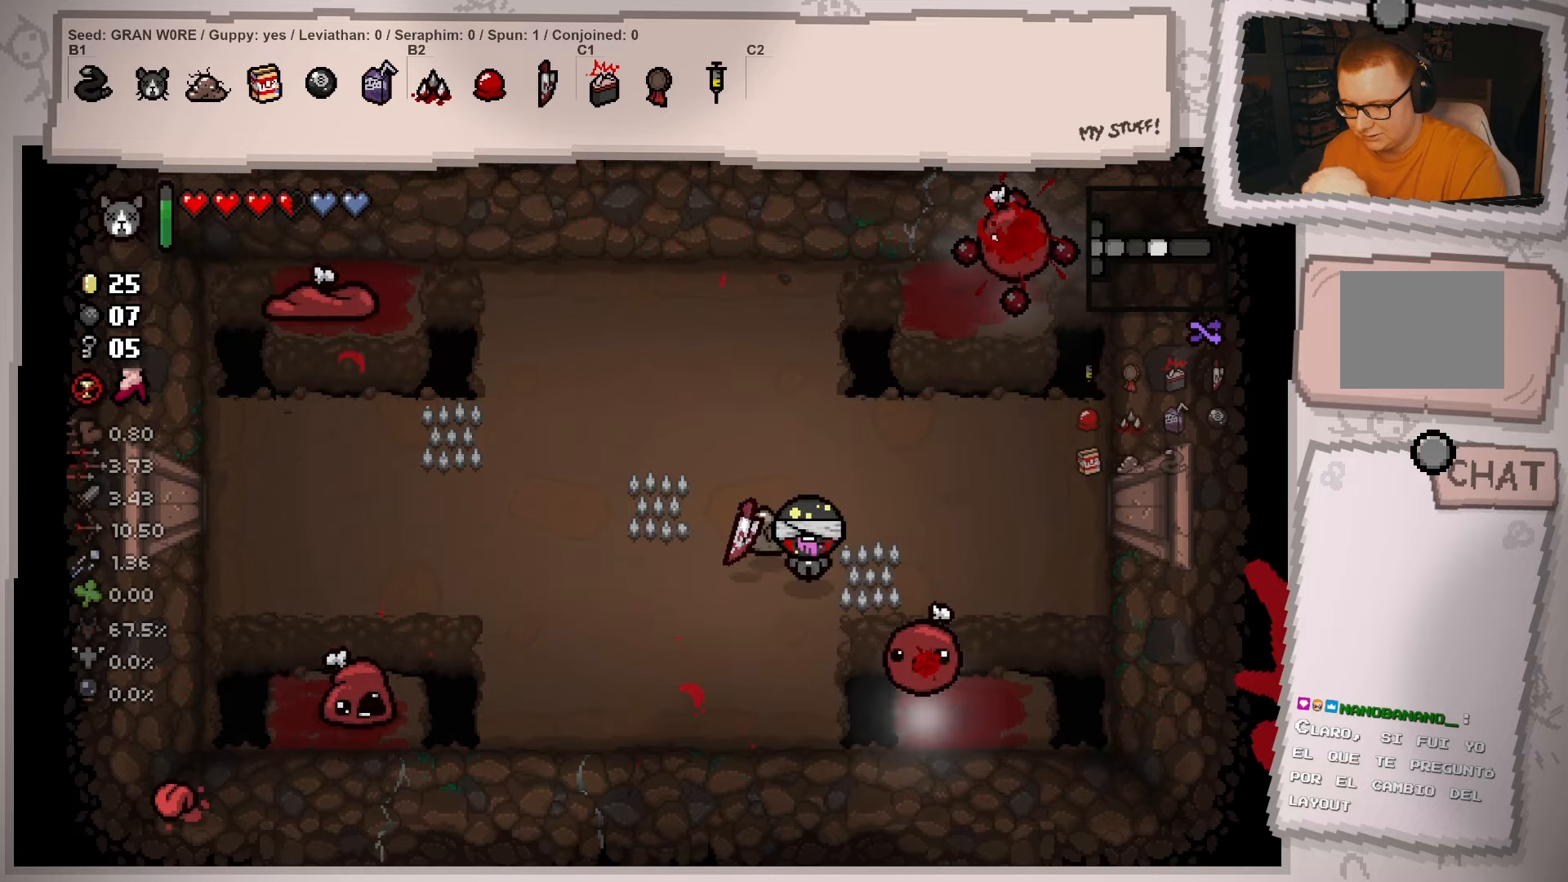
{"buttons": [], "left_stick": "down-right", "right_stick": "center", "events": [[83, "left_stick", "center"], [283, "left_stick", "right"], [350, "left_stick", "down-right"]]}
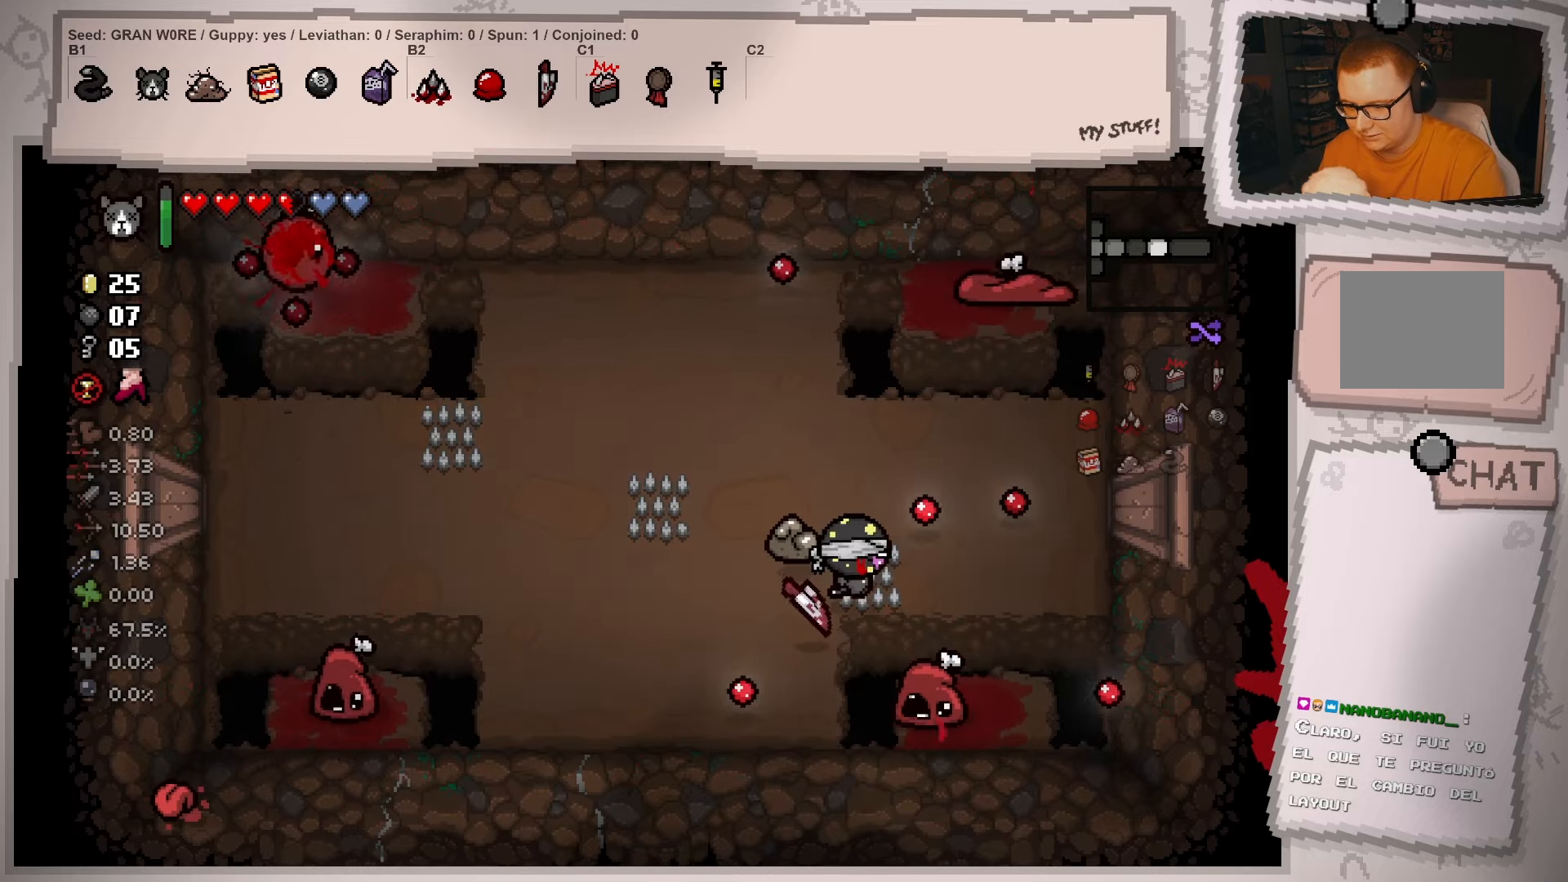
{"buttons": [], "left_stick": "up-left", "right_stick": "center", "events": [[84, "left_stick", "center"], [184, "left_stick", "down"], [300, "left_stick", "center"], [484, "left_stick", "up-left"]]}
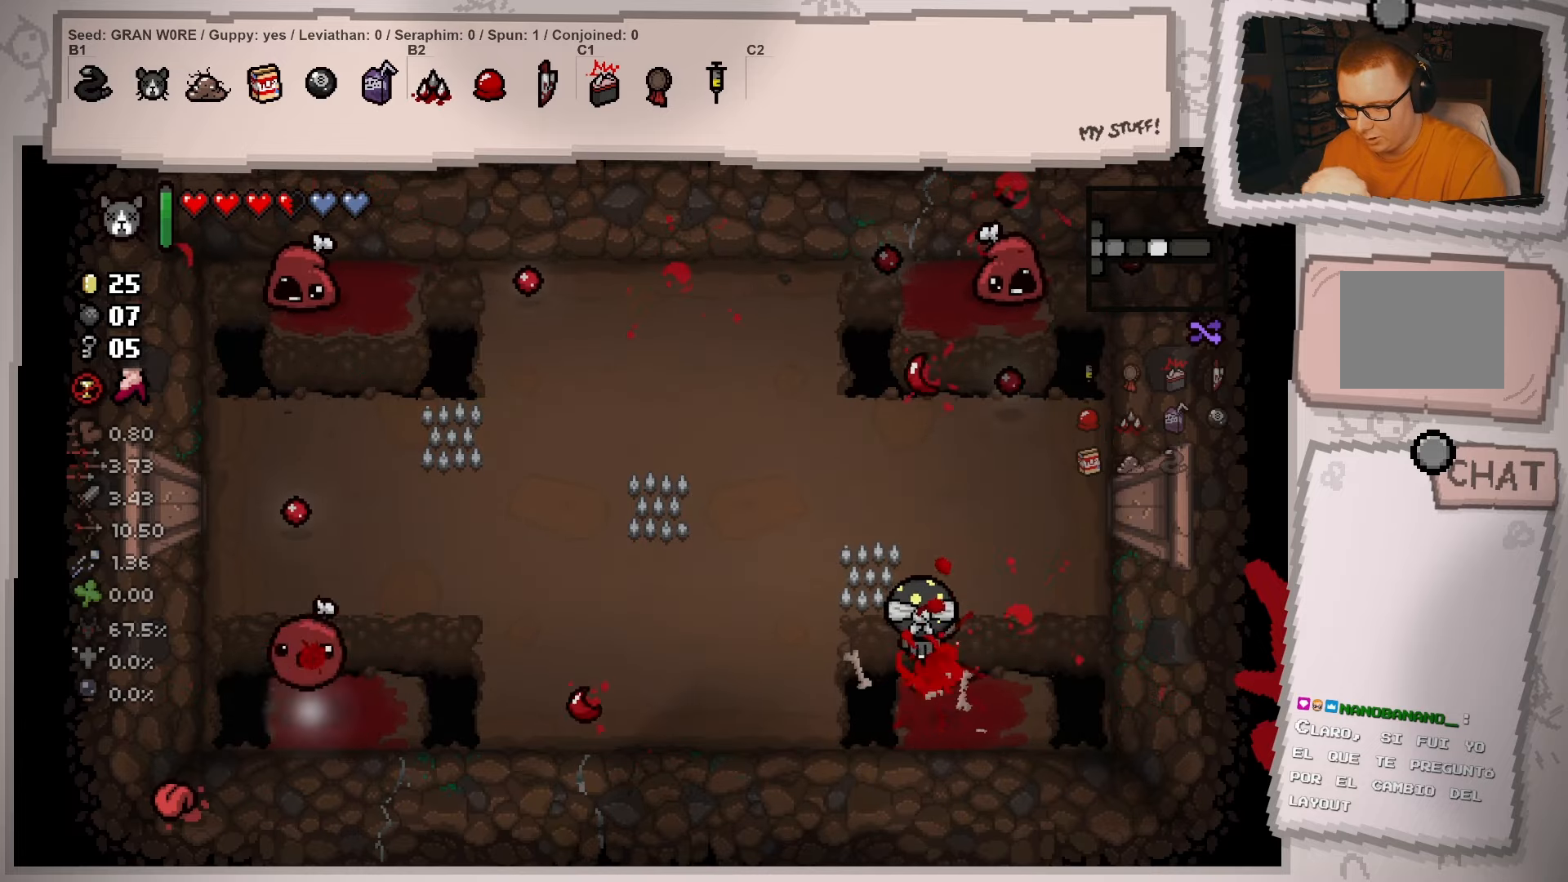
{"buttons": [], "left_stick": "up-right", "right_stick": "center", "events": [[216, "left_stick", "center"], [333, "left_stick", "up"], [383, "left_stick", "up-right"]]}
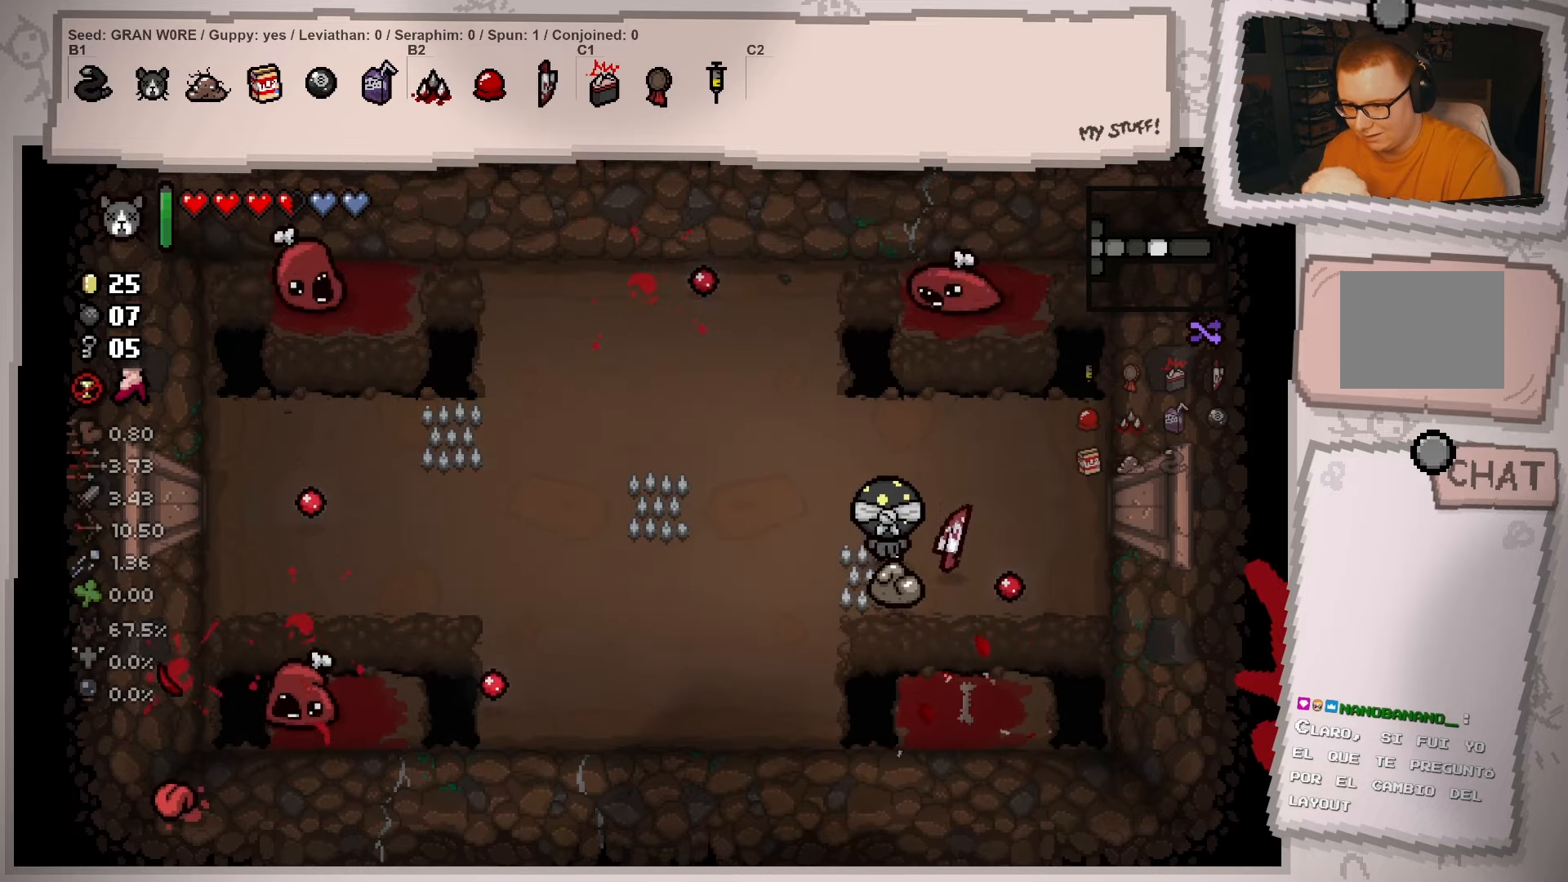
{"buttons": [], "left_stick": "down", "right_stick": "center", "events": [[84, "left_stick", "up"], [417, "left_stick", "right"], [484, "left_stick", "down"]]}
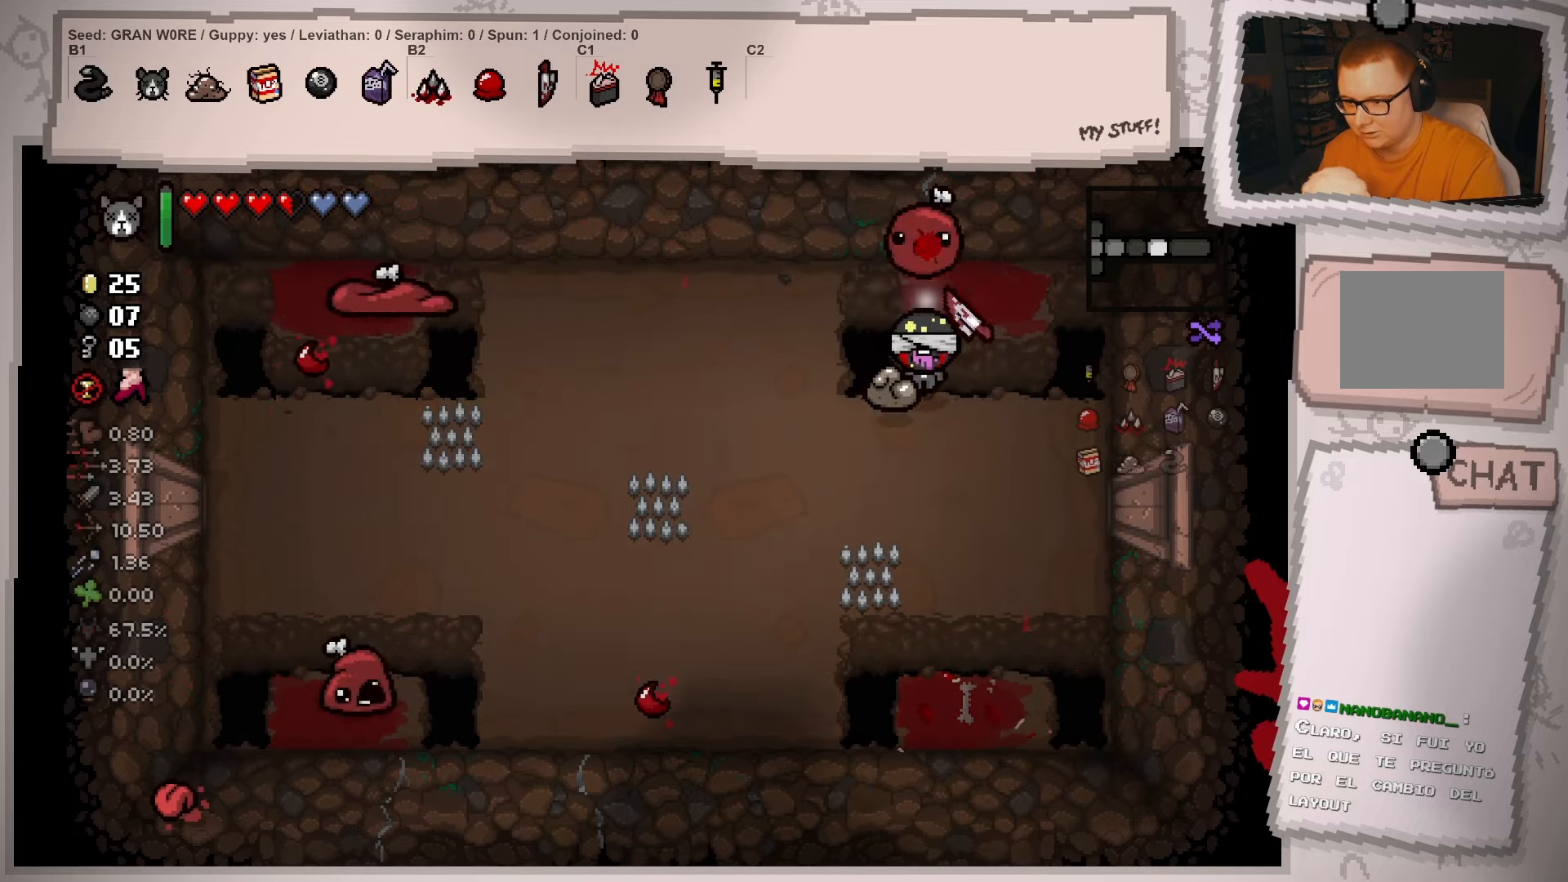
{"buttons": [], "left_stick": "up-right", "right_stick": "center", "events": [[33, "left_stick", "down-left"], [450, "left_stick", "up-right"]]}
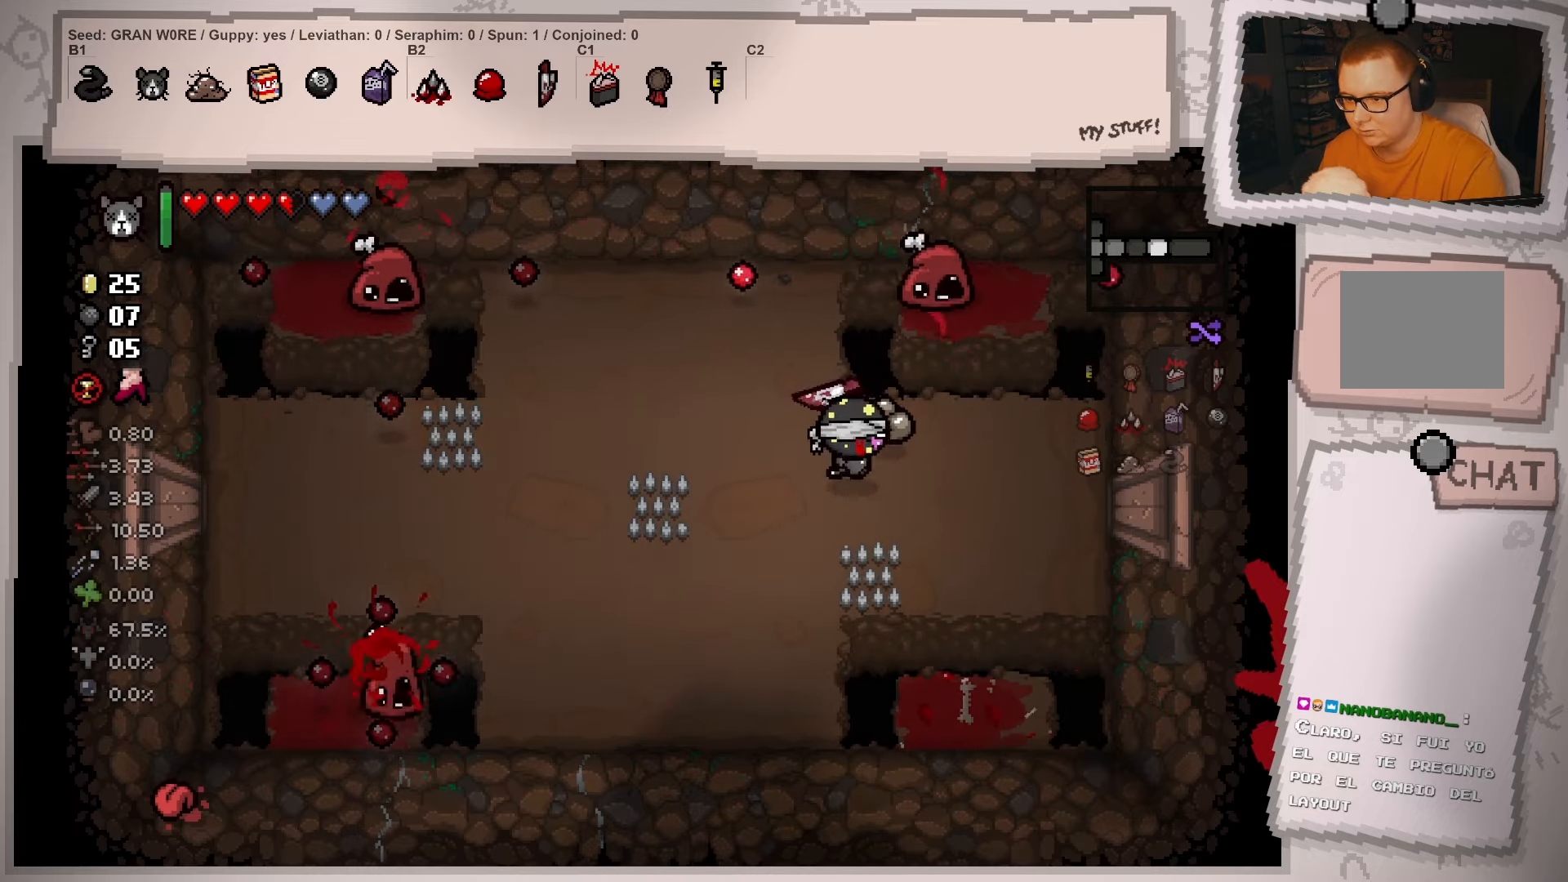
{"buttons": [], "left_stick": "left", "right_stick": "center", "events": [[267, "left_stick", "center"], [384, "left_stick", "left"]]}
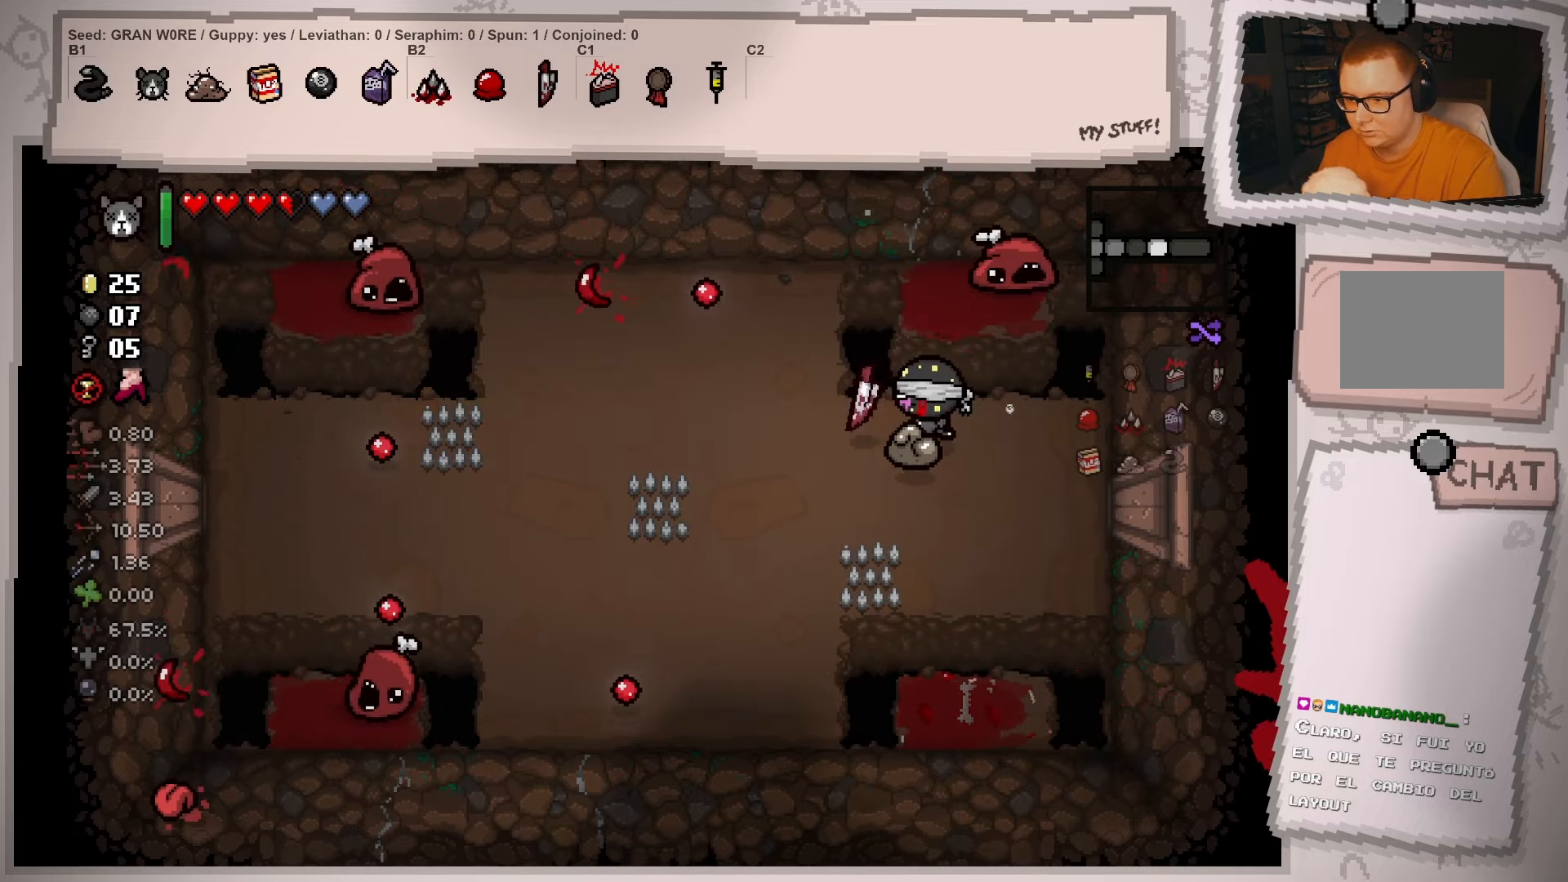
{"buttons": [], "left_stick": "left", "right_stick": "center", "events": [[83, "left_stick", "center"], [450, "left_stick", "left"]]}
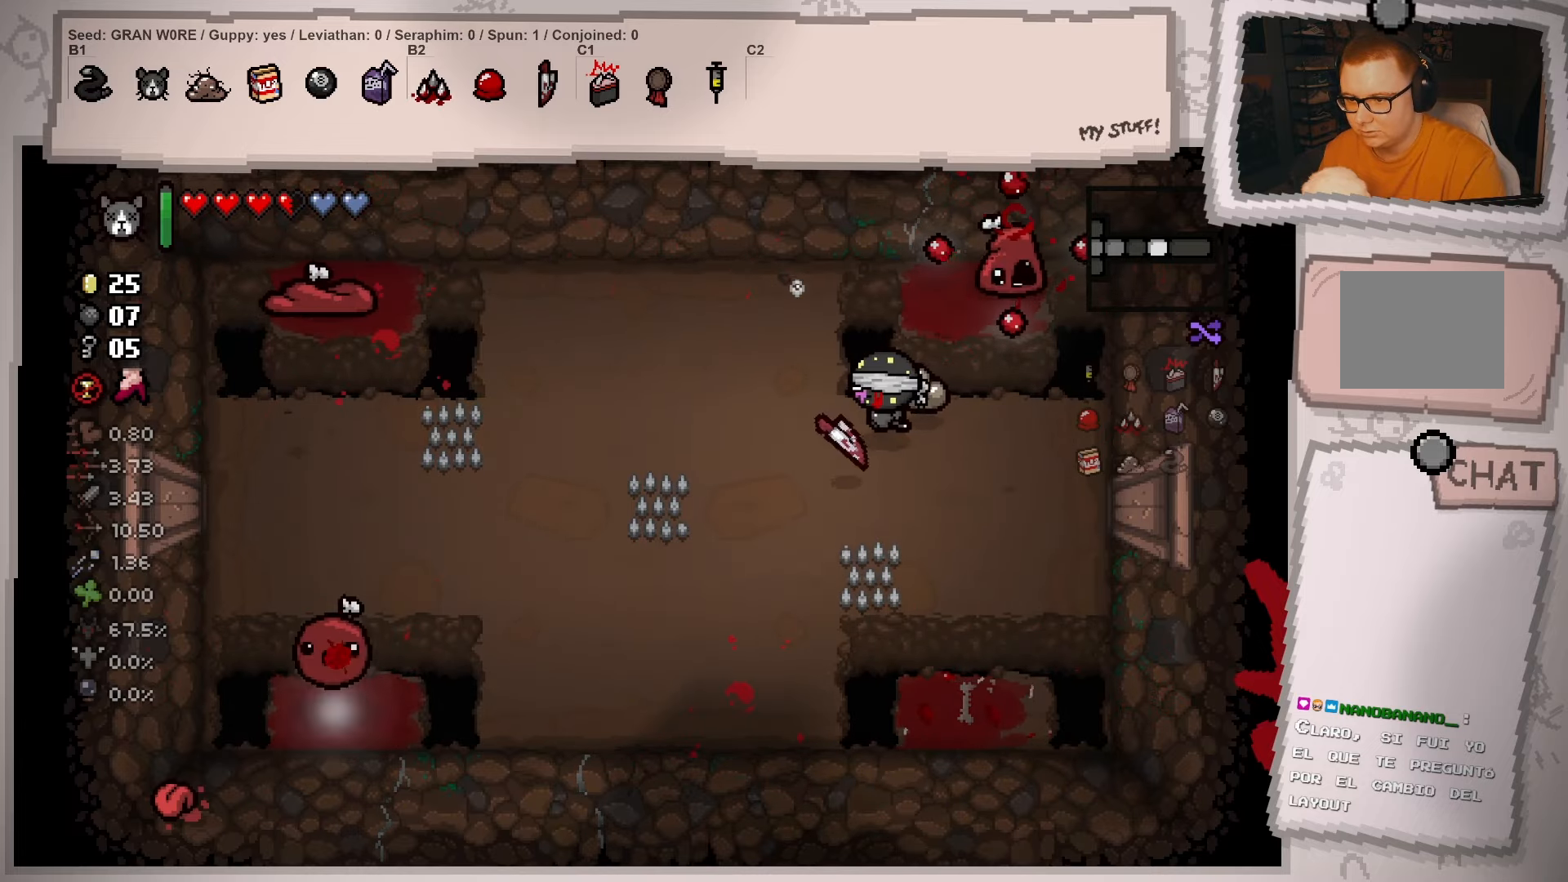
{"buttons": [], "left_stick": "center", "right_stick": "center", "events": [[100, "left_stick", "center"], [317, "left_stick", "up-right"], [367, "left_stick", "center"]]}
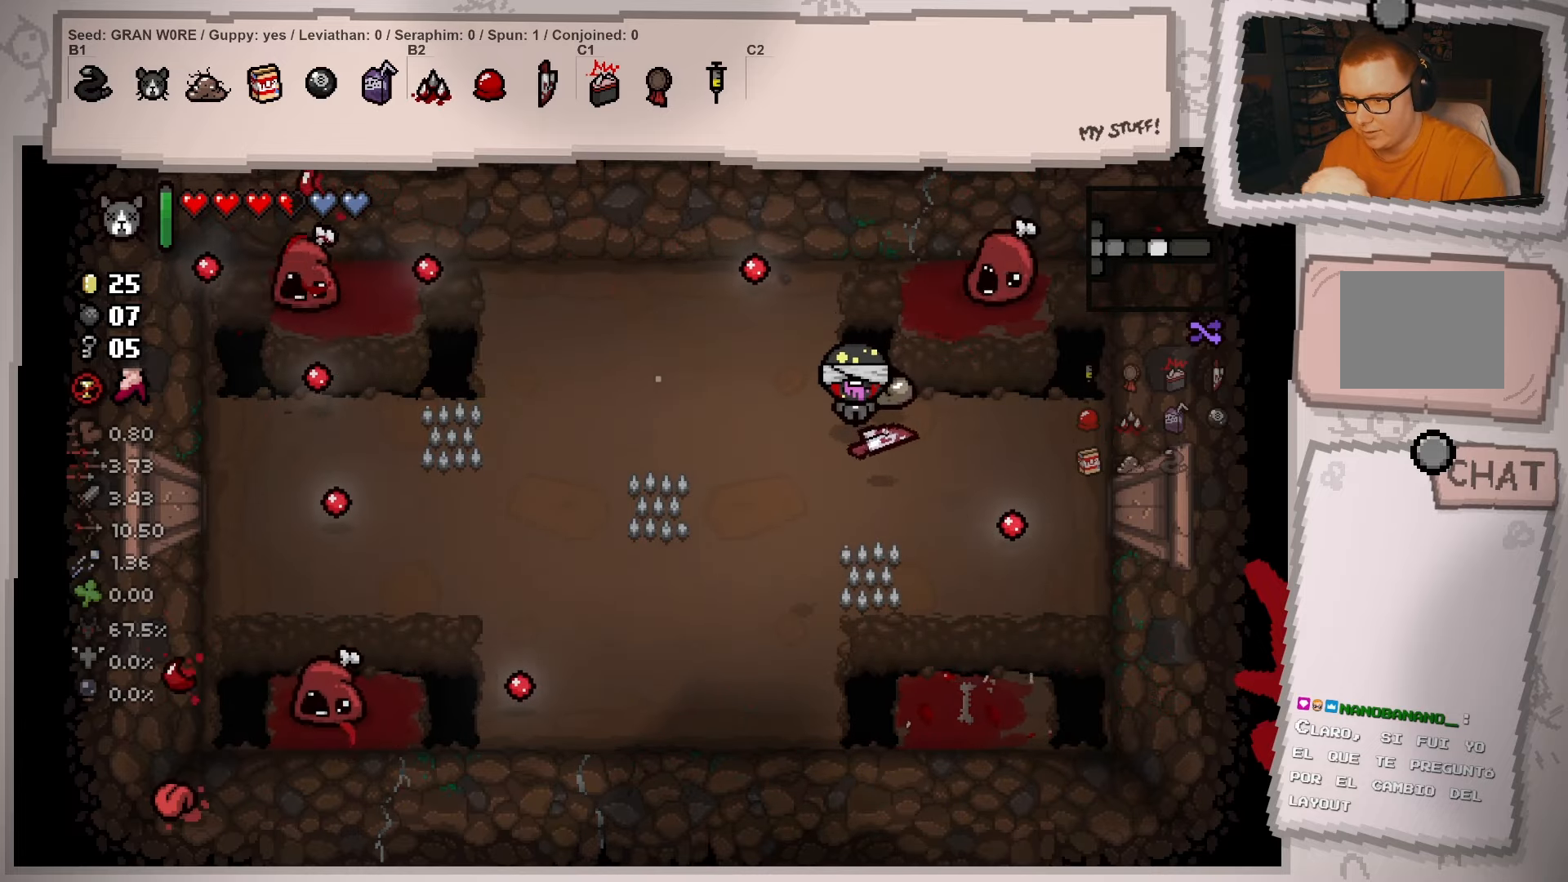
{"buttons": [], "left_stick": "up", "right_stick": "center", "events": [[33, "left_stick", "up"], [166, "left_stick", "center"], [267, "left_stick", "up"]]}